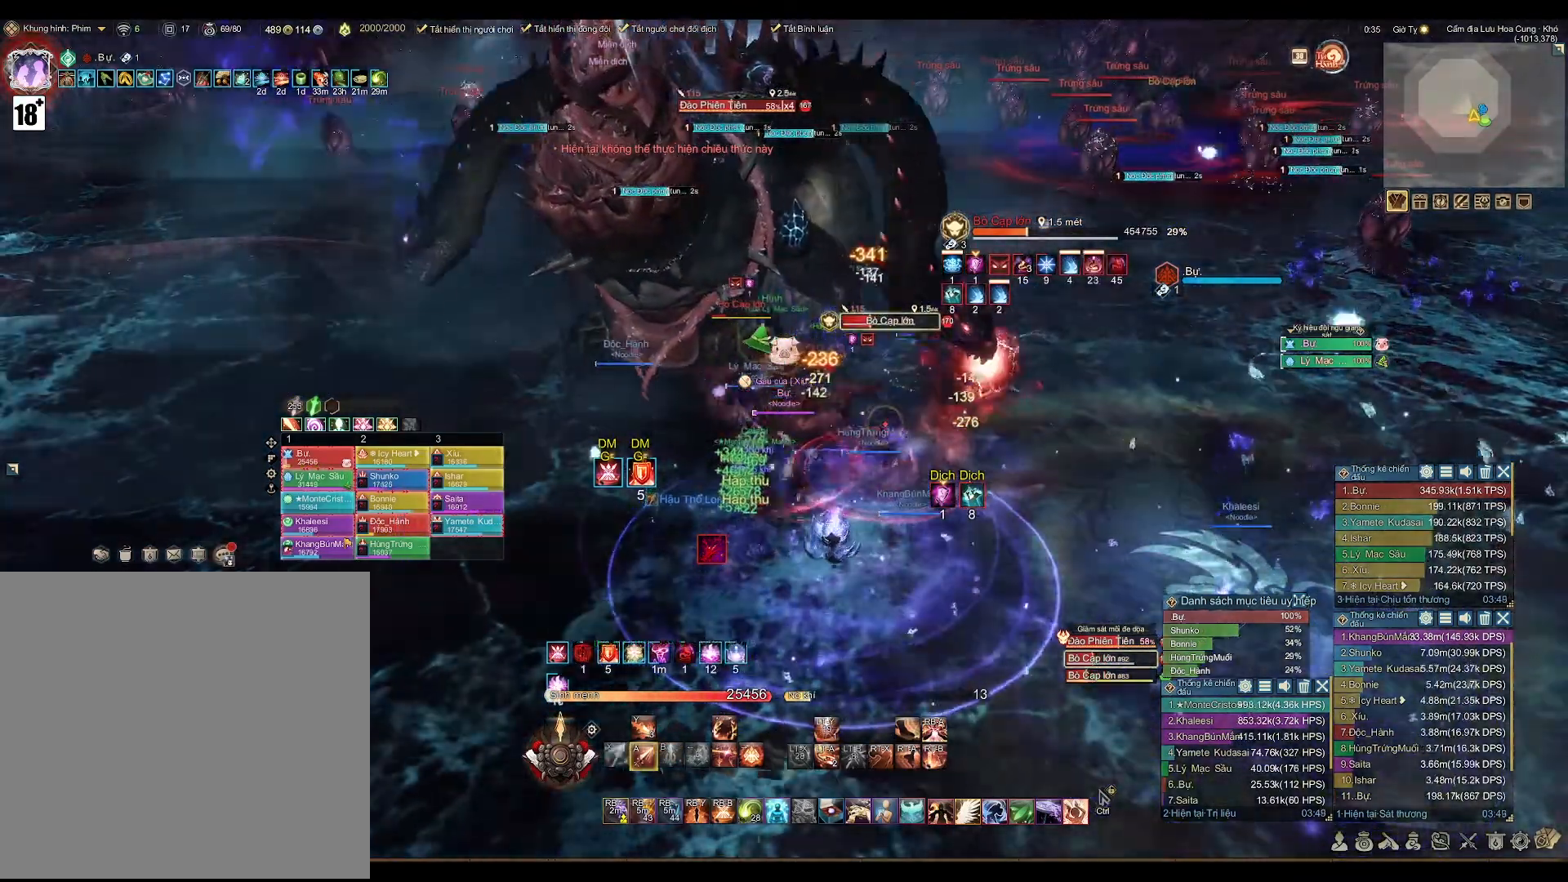
Gameplay with a controller (Xbox layout); each line is a JSON object with the inputs held at the frame after it. "events" lists button and stick changes between this image and that frame as [ms after this image, input, new state], when the widget could be followed in between.
{"buttons": ["A"], "left_stick": "center", "right_stick": "center", "events": []}
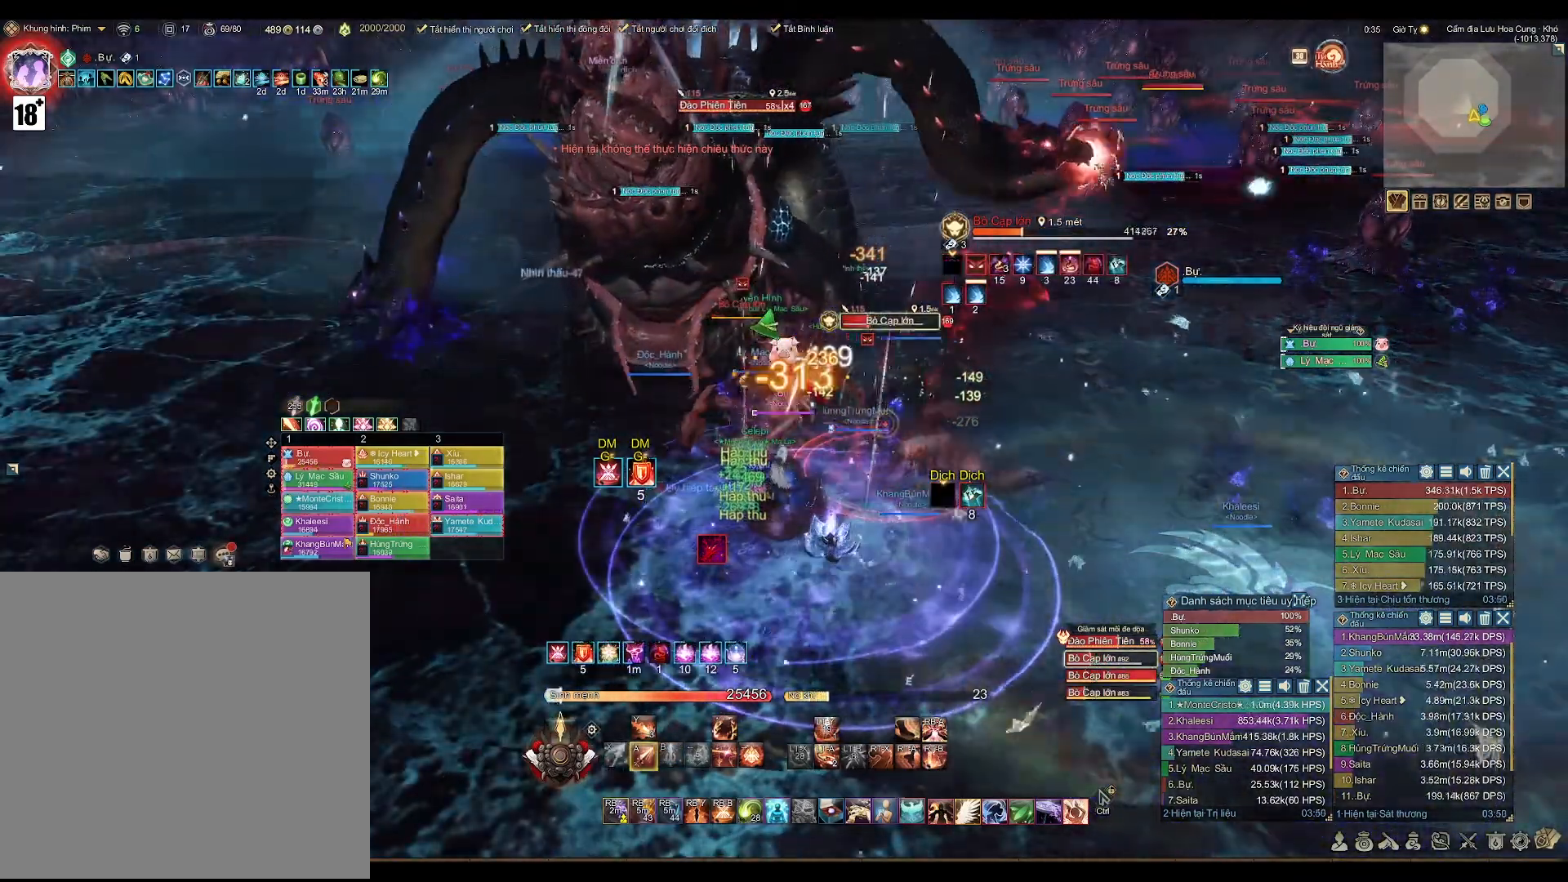
{"buttons": ["A"], "left_stick": "center", "right_stick": "center", "events": []}
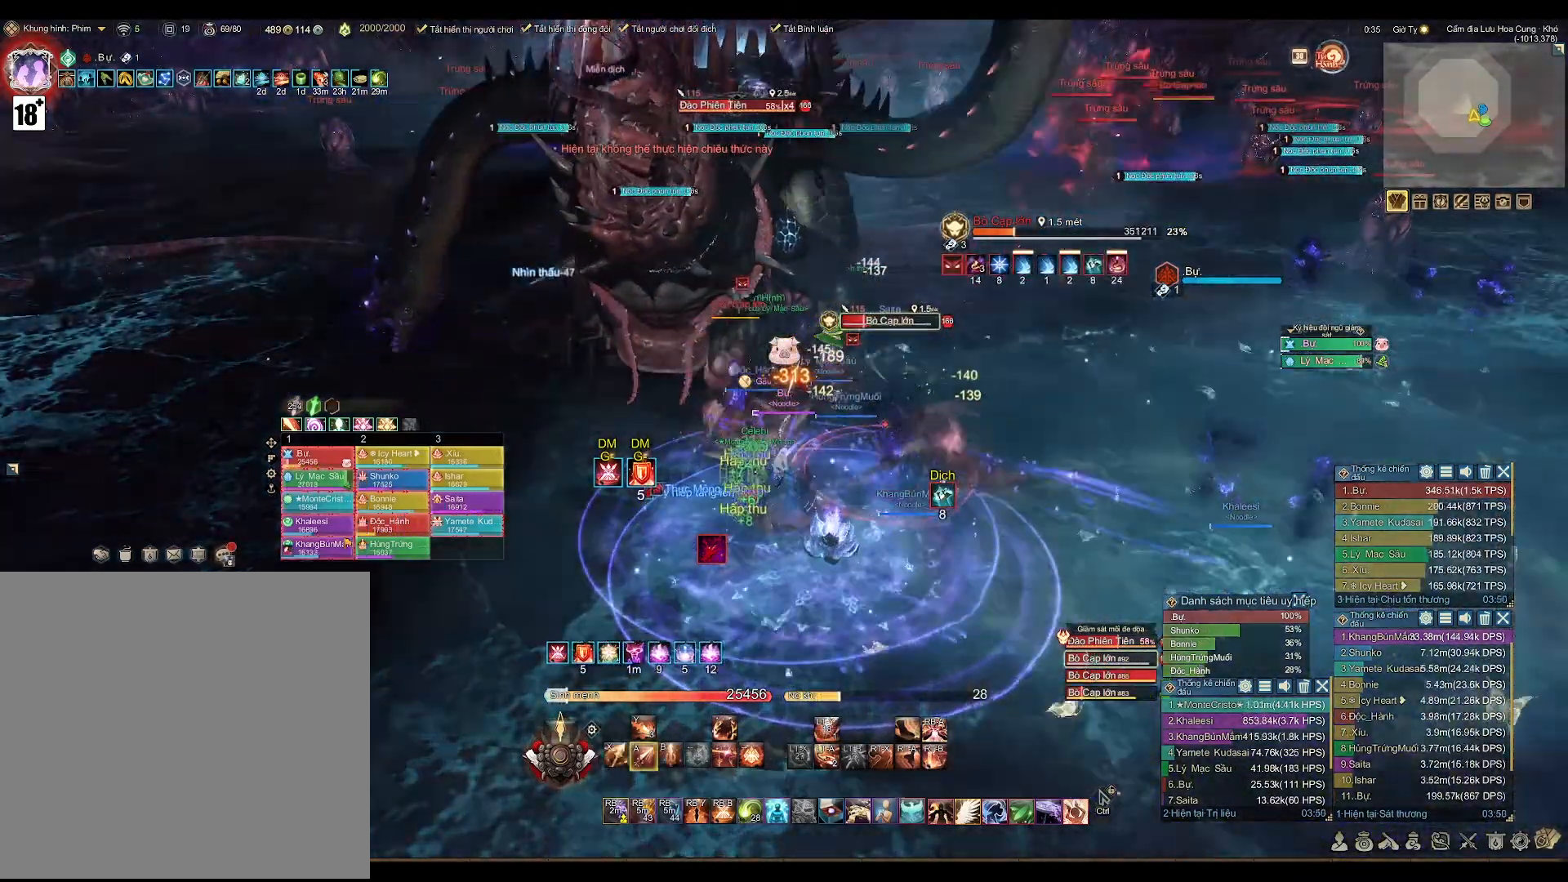
{"buttons": [], "left_stick": "center", "right_stick": "center", "events": [[133, "A", "up"], [283, "X", "down"], [350, "X", "up"]]}
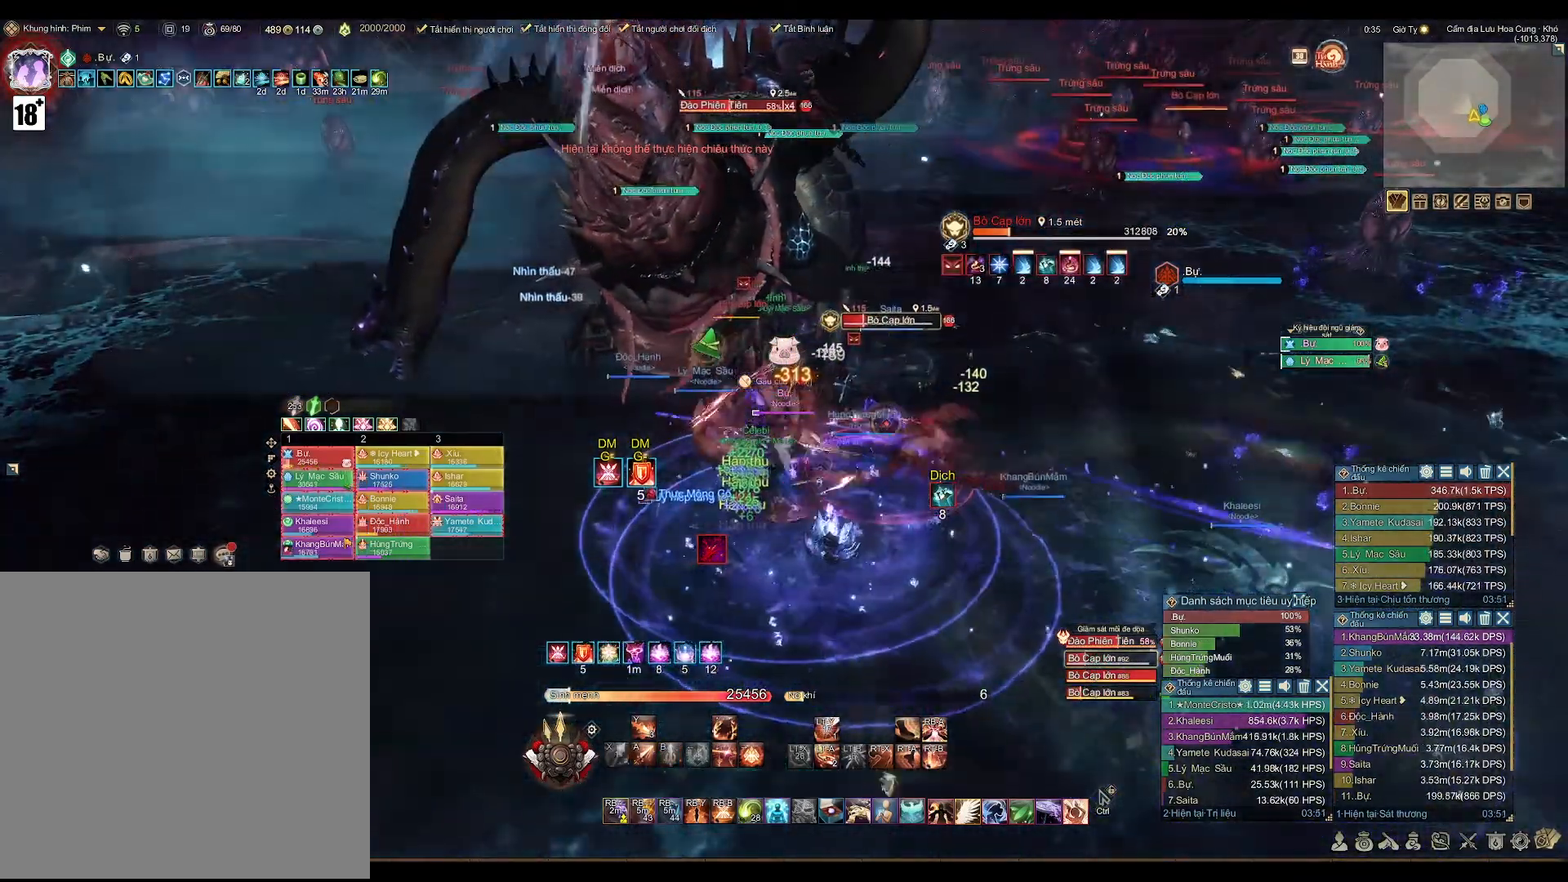
{"buttons": [], "left_stick": "center", "right_stick": "center", "events": [[50, "A", "down"], [467, "A", "up"]]}
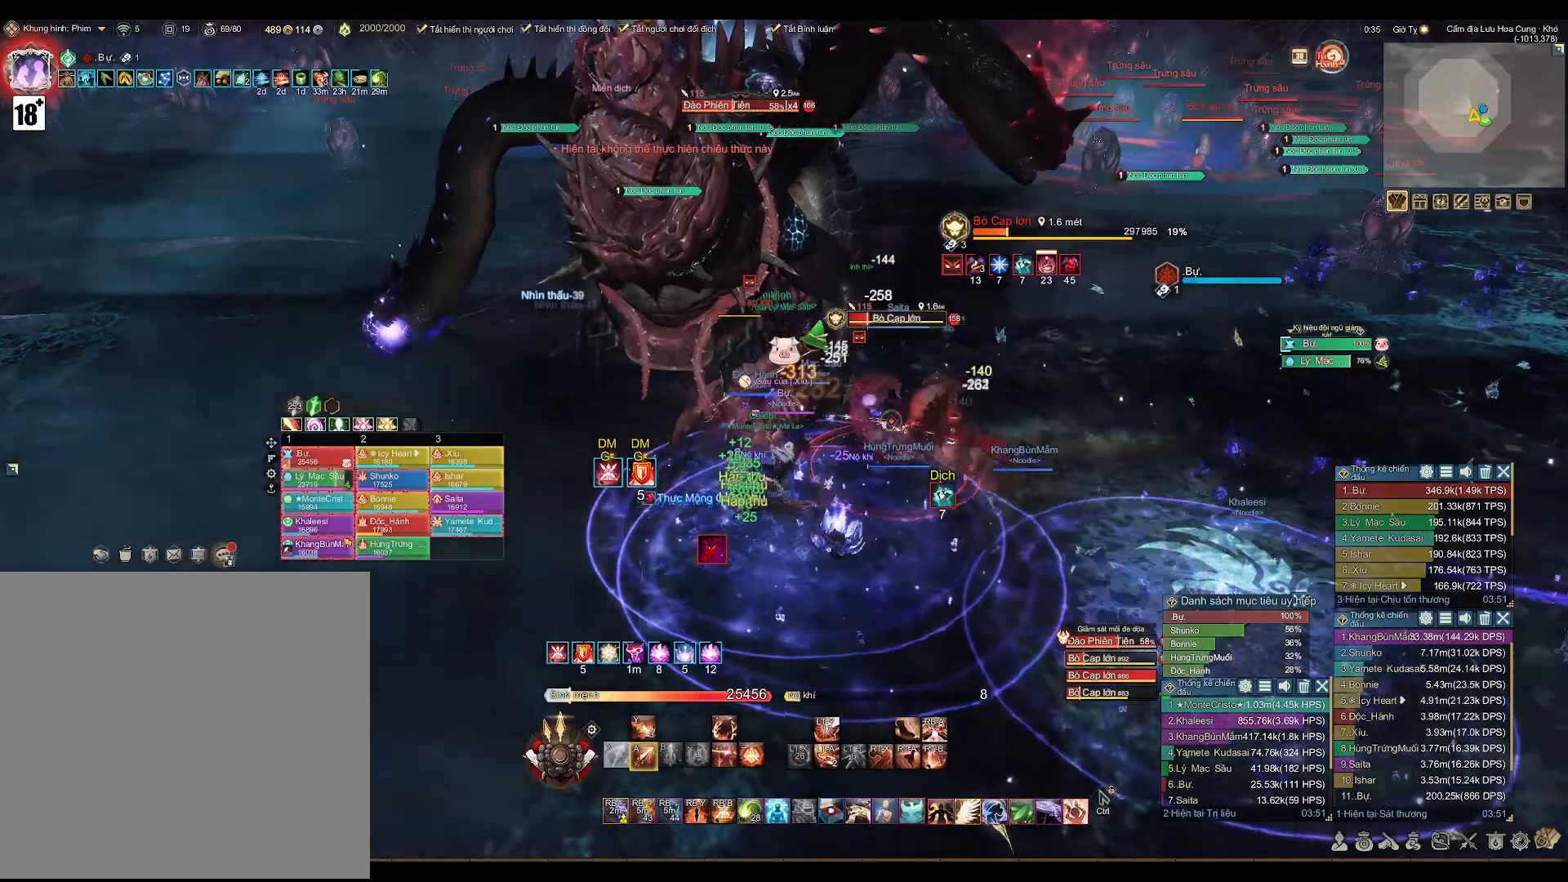
{"buttons": ["A"], "left_stick": "center", "right_stick": "center", "events": [[67, "X", "down"], [150, "X", "up"], [383, "A", "down"]]}
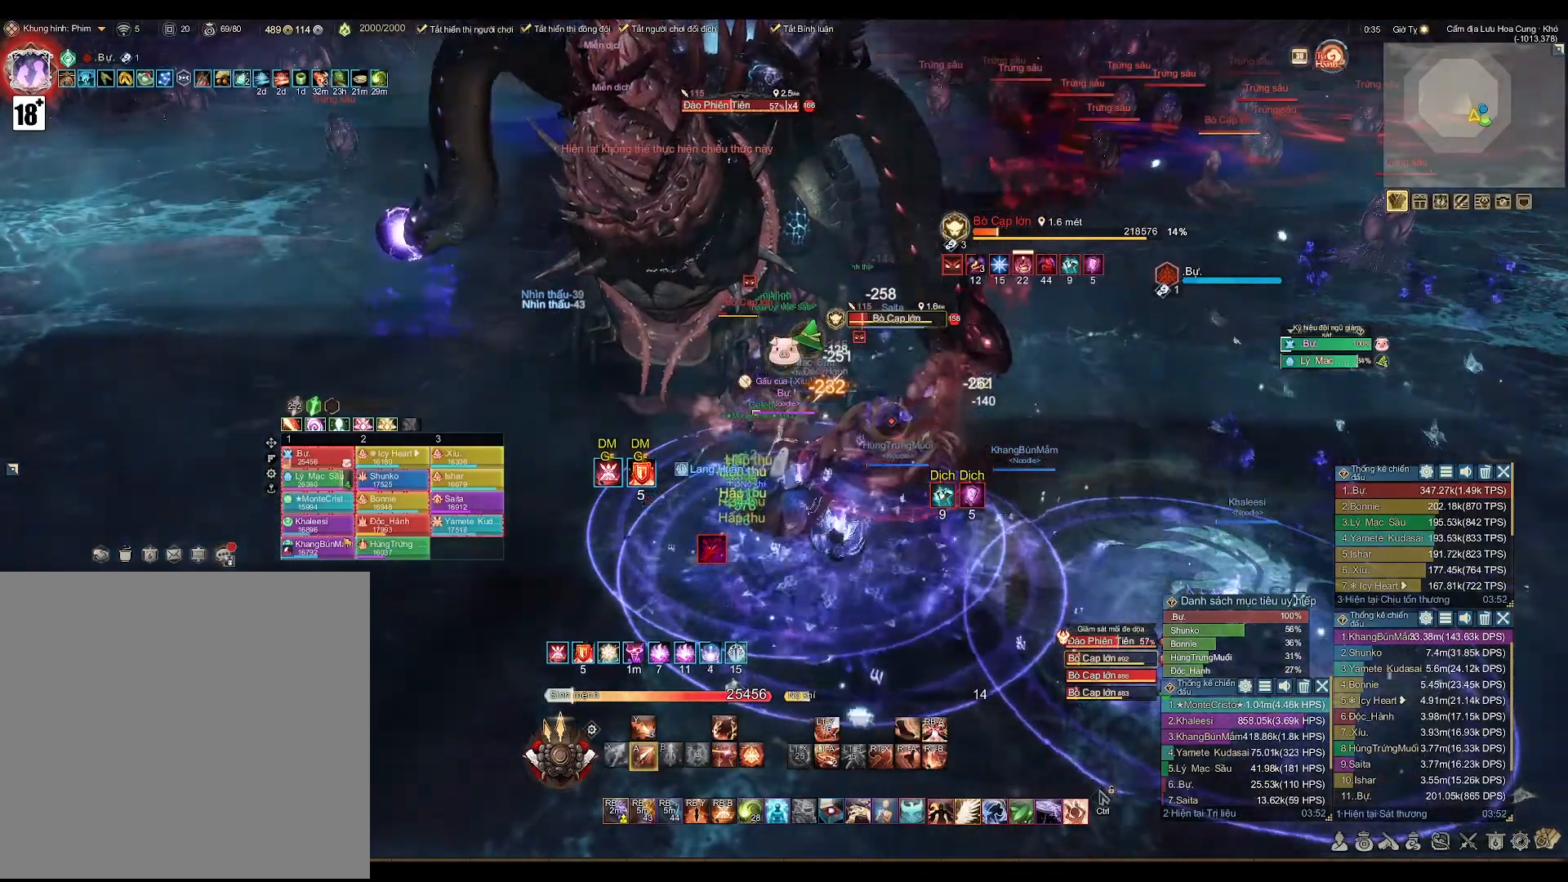
{"buttons": [], "left_stick": "center", "right_stick": "center", "events": [[467, "A", "up"]]}
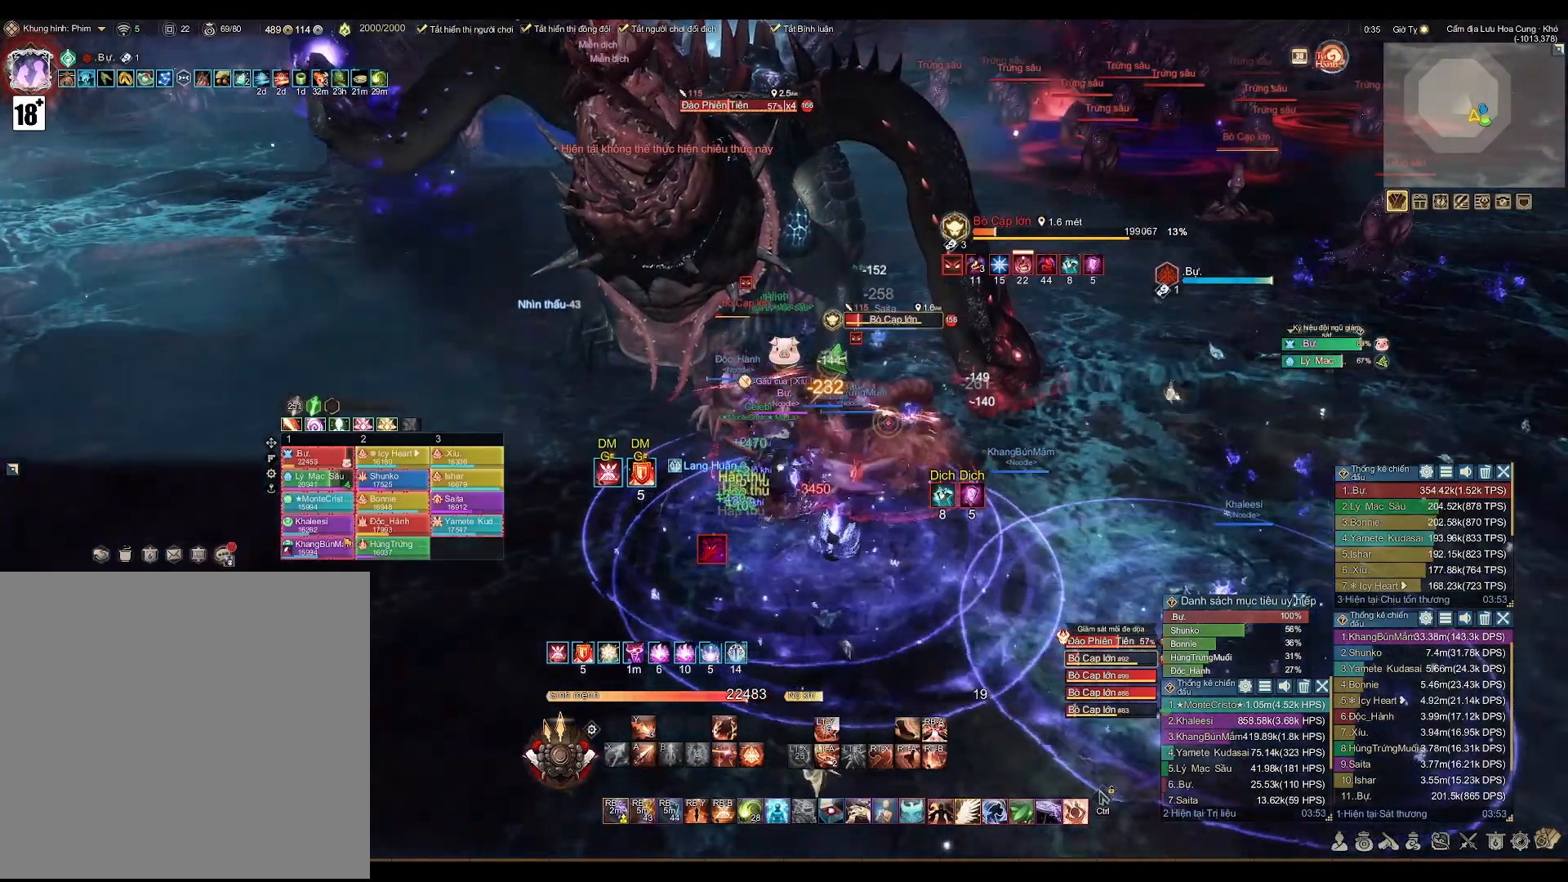
{"buttons": ["A"], "left_stick": "center", "right_stick": "center", "events": [[67, "X", "down"], [167, "X", "up"], [383, "A", "down"]]}
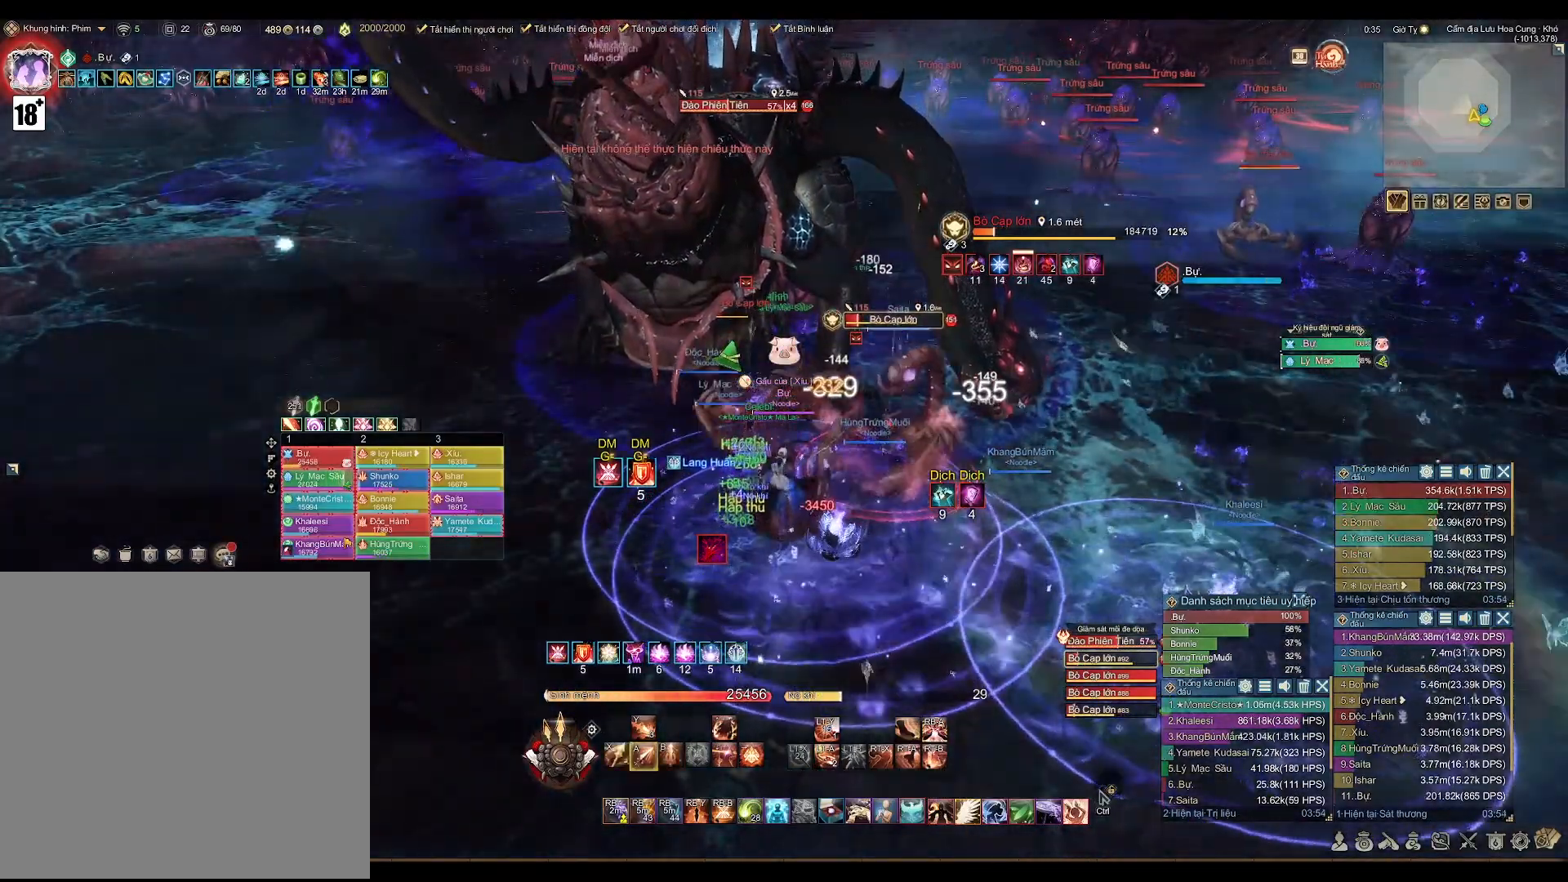
{"buttons": [], "left_stick": "right", "right_stick": "center", "events": [[333, "left_stick", "right"], [350, "A", "up"]]}
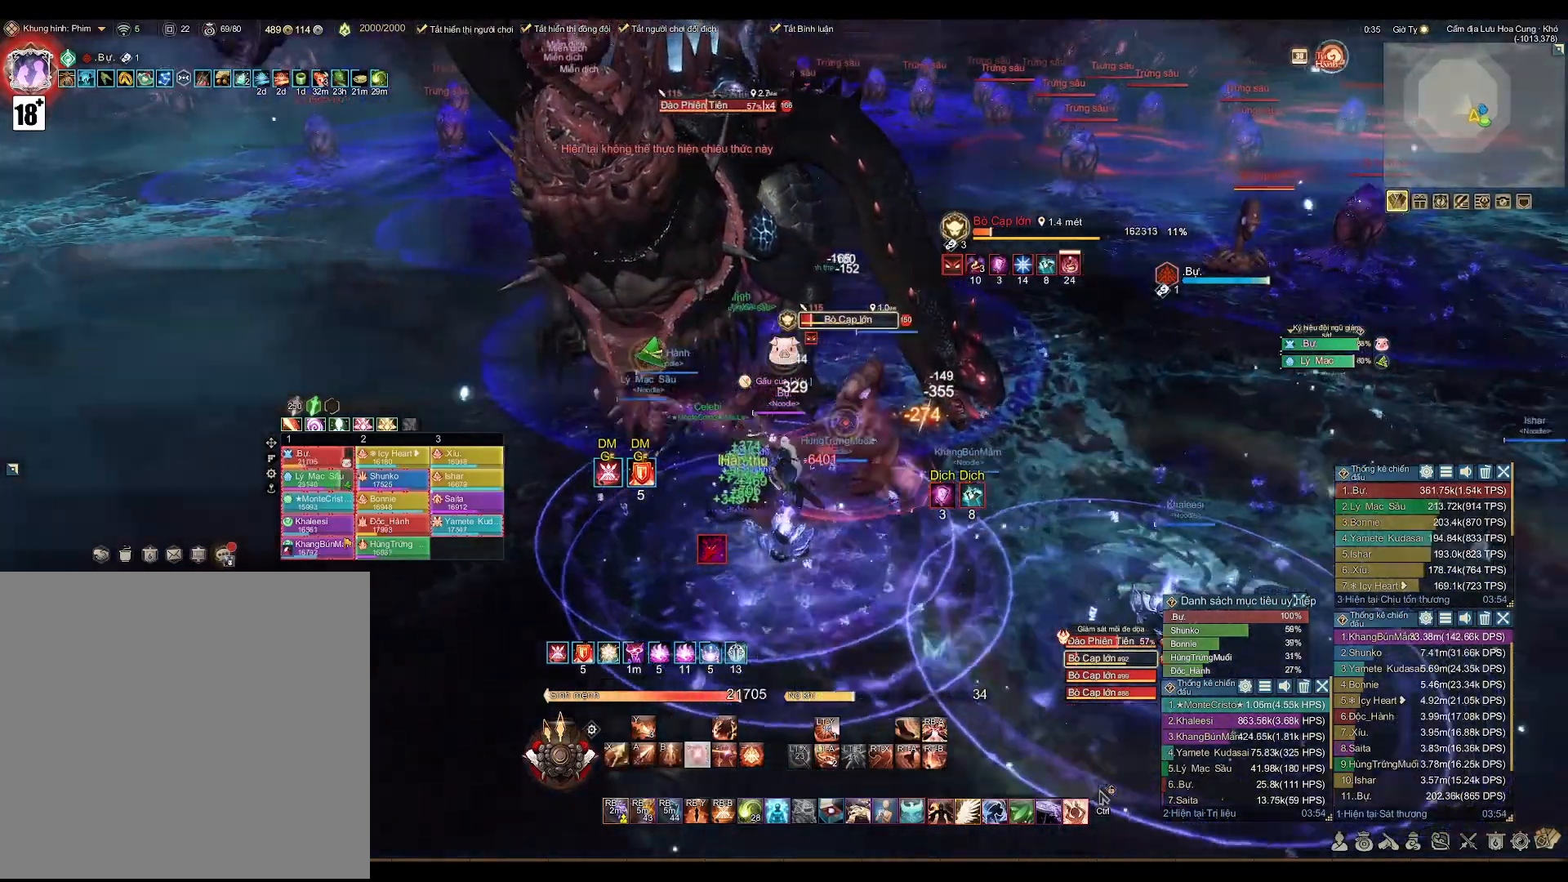
{"buttons": ["L1"], "left_stick": "up-right", "right_stick": "center", "events": [[17, "right_stick", "right"], [250, "right_stick", "center"], [300, "left_stick", "up-right"], [383, "L1", "down"]]}
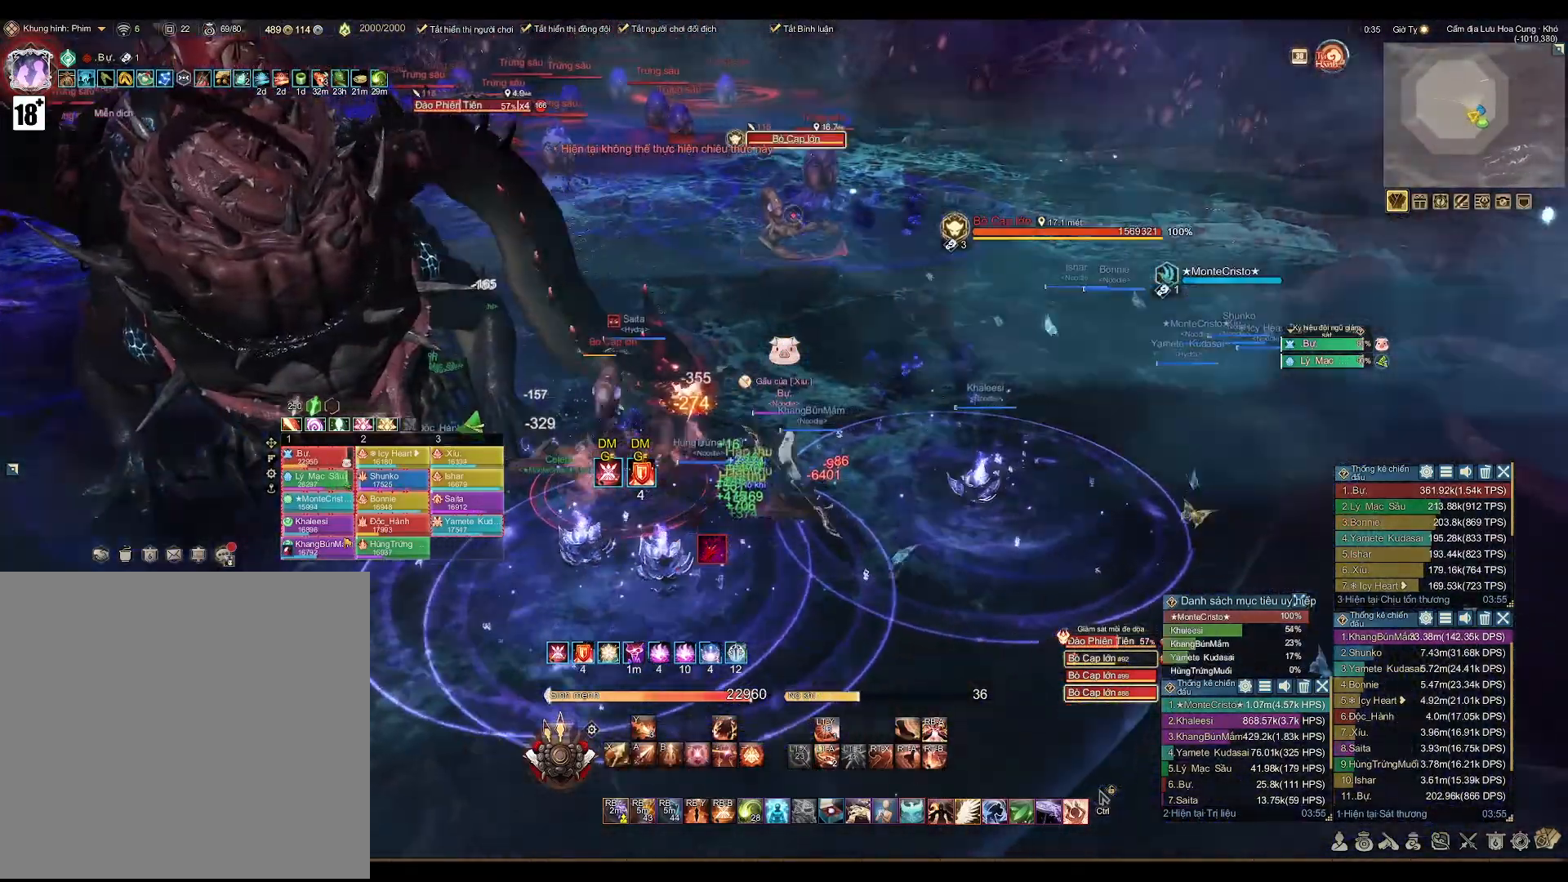
{"buttons": ["L1"], "left_stick": "up-right", "right_stick": "center", "events": [[33, "L1", "up"], [167, "L1", "down"], [250, "L1", "up"], [500, "L1", "down"]]}
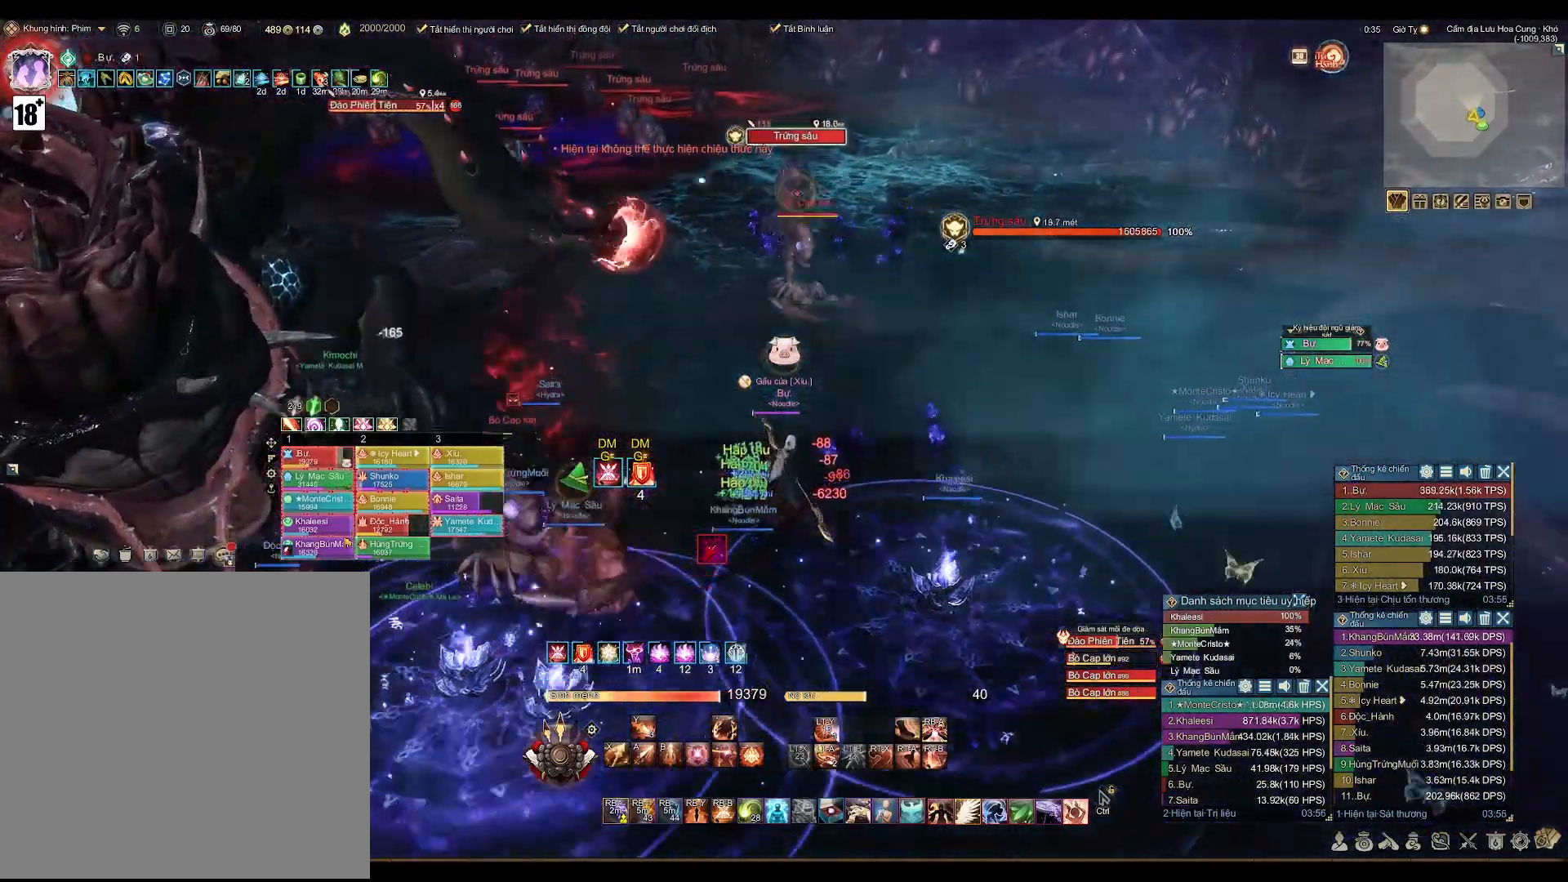
{"buttons": [], "left_stick": "up-right", "right_stick": "center", "events": [[50, "L1", "up"], [333, "L1", "down"], [450, "L1", "up"]]}
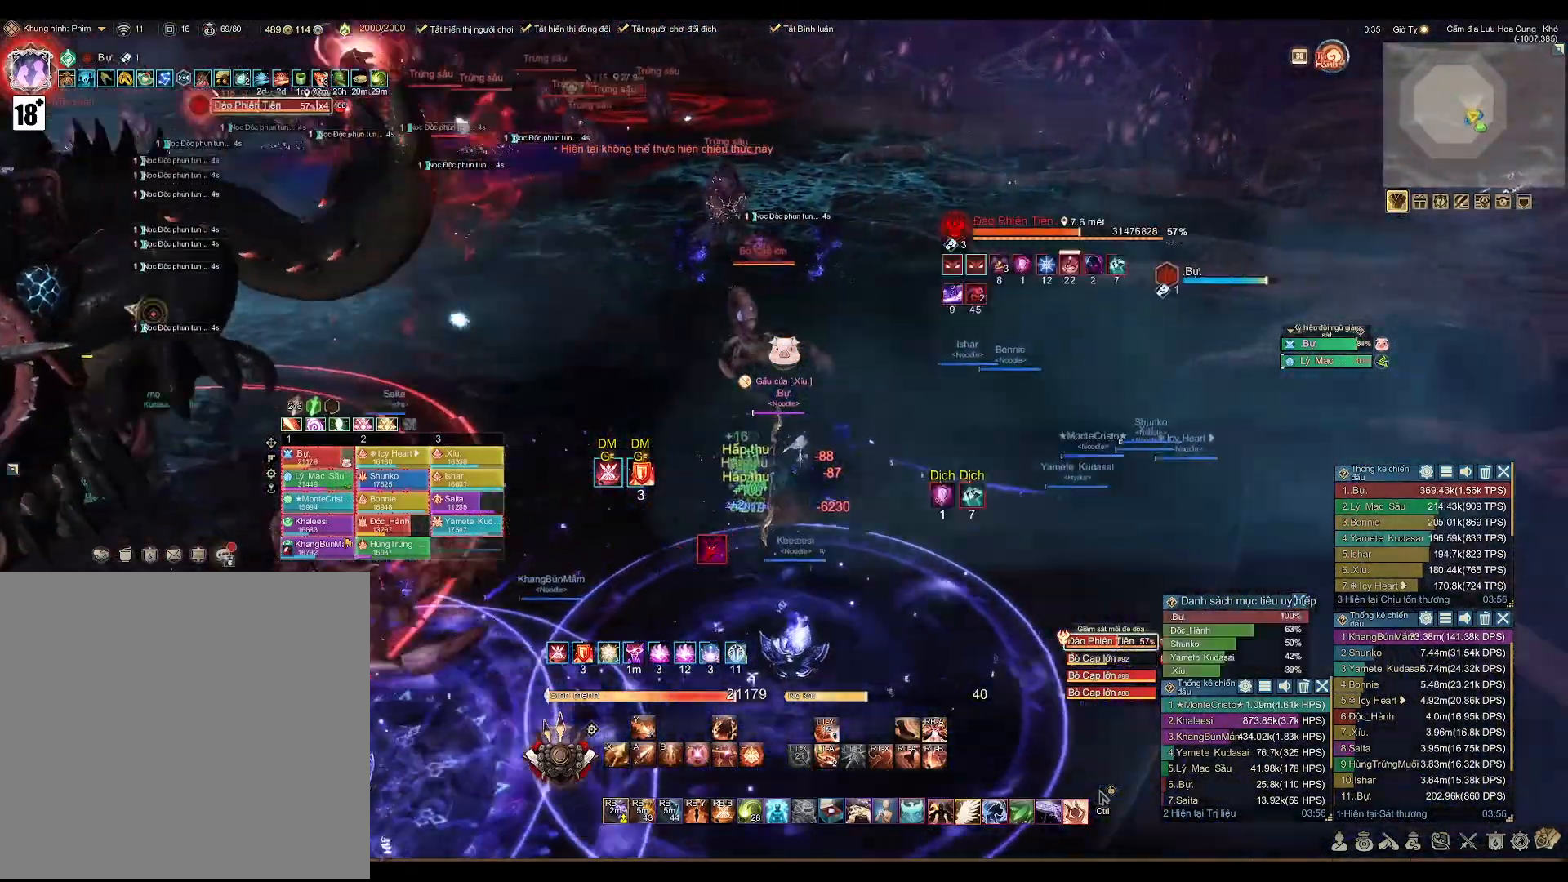
{"buttons": ["L1"], "left_stick": "left", "right_stick": "center", "events": [[67, "L2", "down"], [150, "left_stick", "up"], [200, "Y", "down"], [250, "left_stick", "center"], [283, "L2", "up"], [283, "Y", "up"], [317, "left_stick", "down-left"], [367, "left_stick", "left"], [450, "L1", "down"]]}
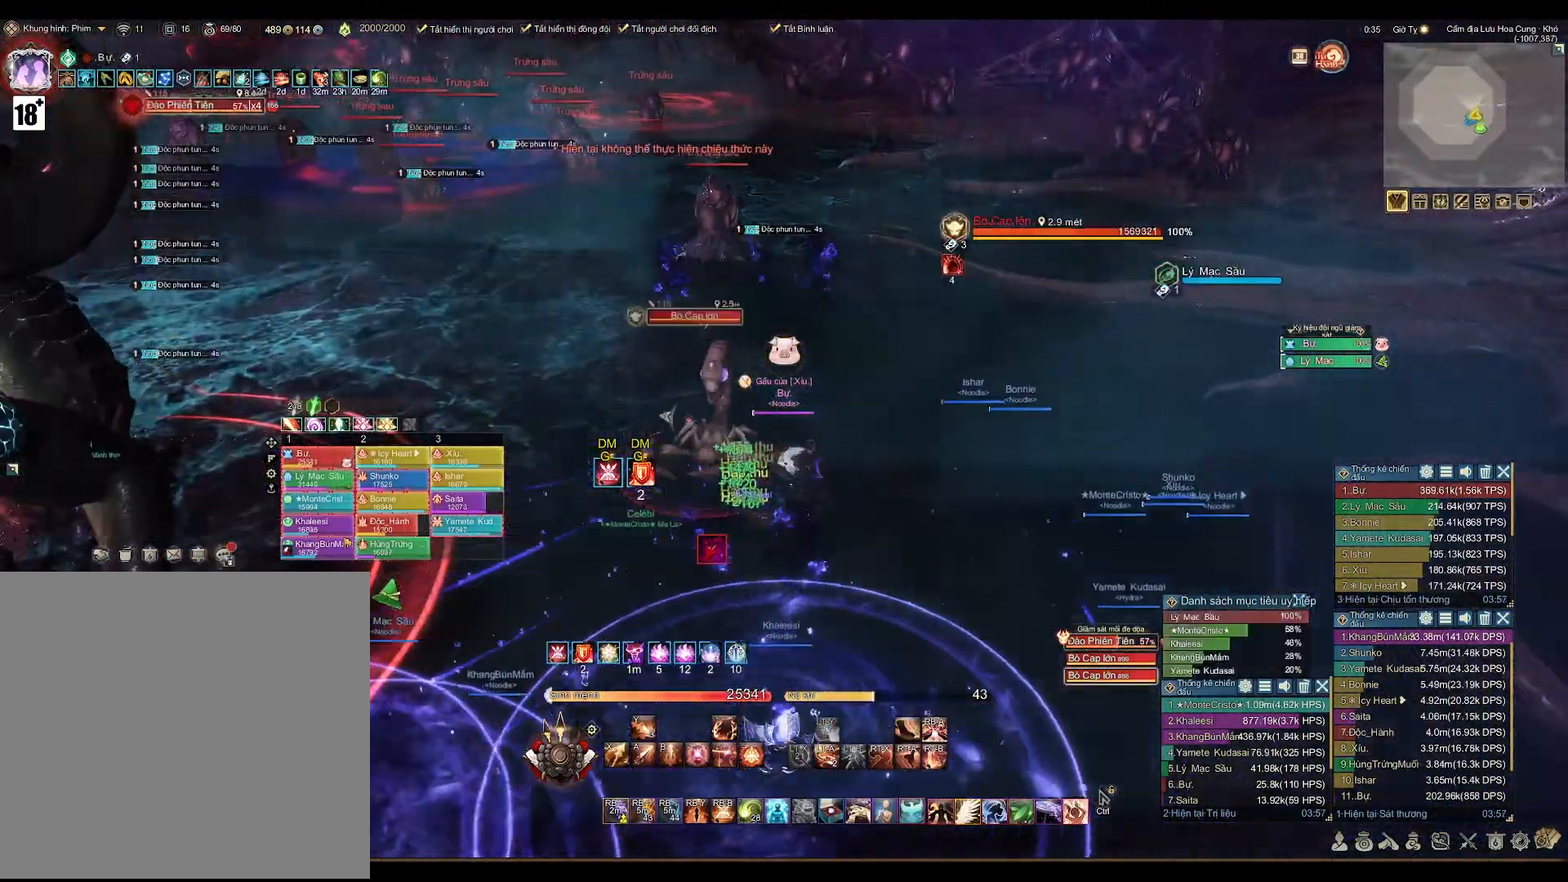
{"buttons": [], "left_stick": "down-left", "right_stick": "center", "events": [[50, "L1", "up"], [50, "left_stick", "down-left"]]}
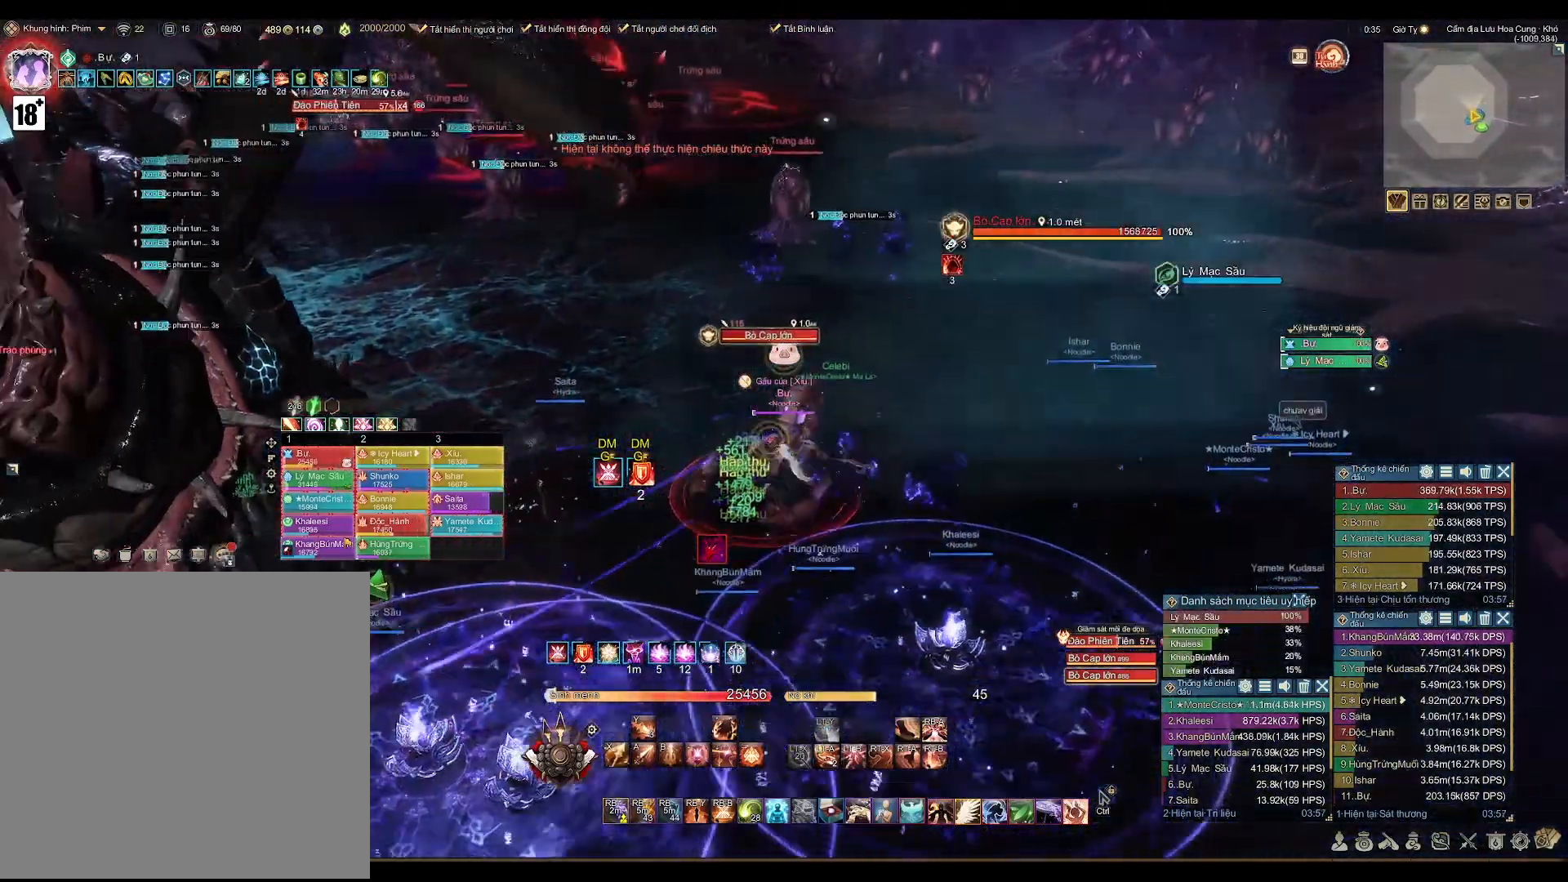
{"buttons": [], "left_stick": "down-left", "right_stick": "center", "events": [[117, "right_stick", "left"], [267, "right_stick", "center"]]}
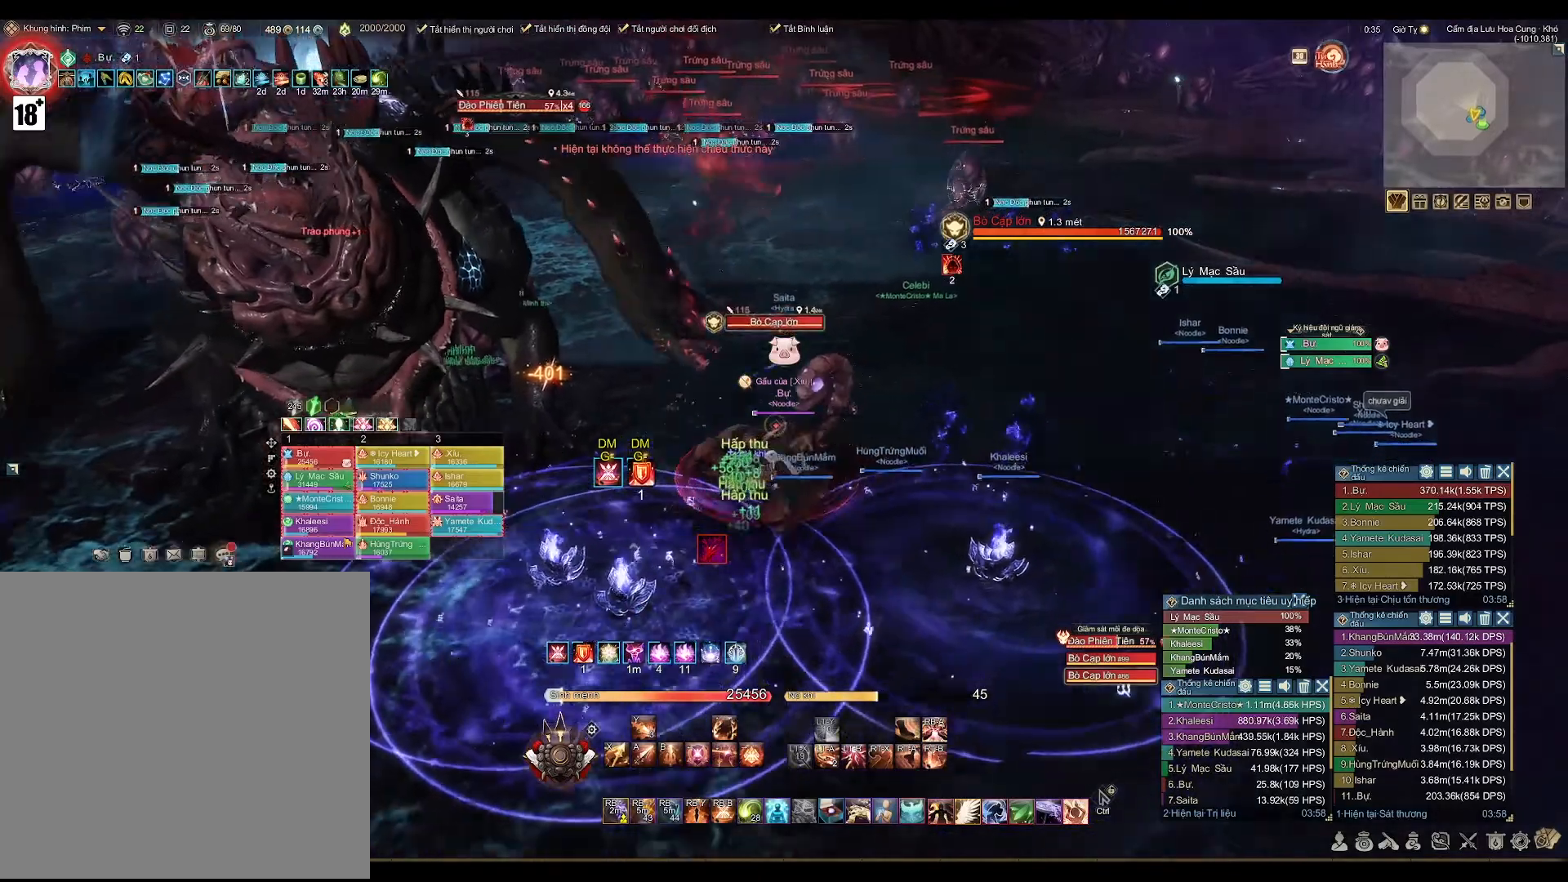
{"buttons": [], "left_stick": "up-right", "right_stick": "center", "events": [[150, "left_stick", "center"], [217, "left_stick", "right"], [283, "right_stick", "left"], [300, "left_stick", "up-right"], [400, "right_stick", "center"]]}
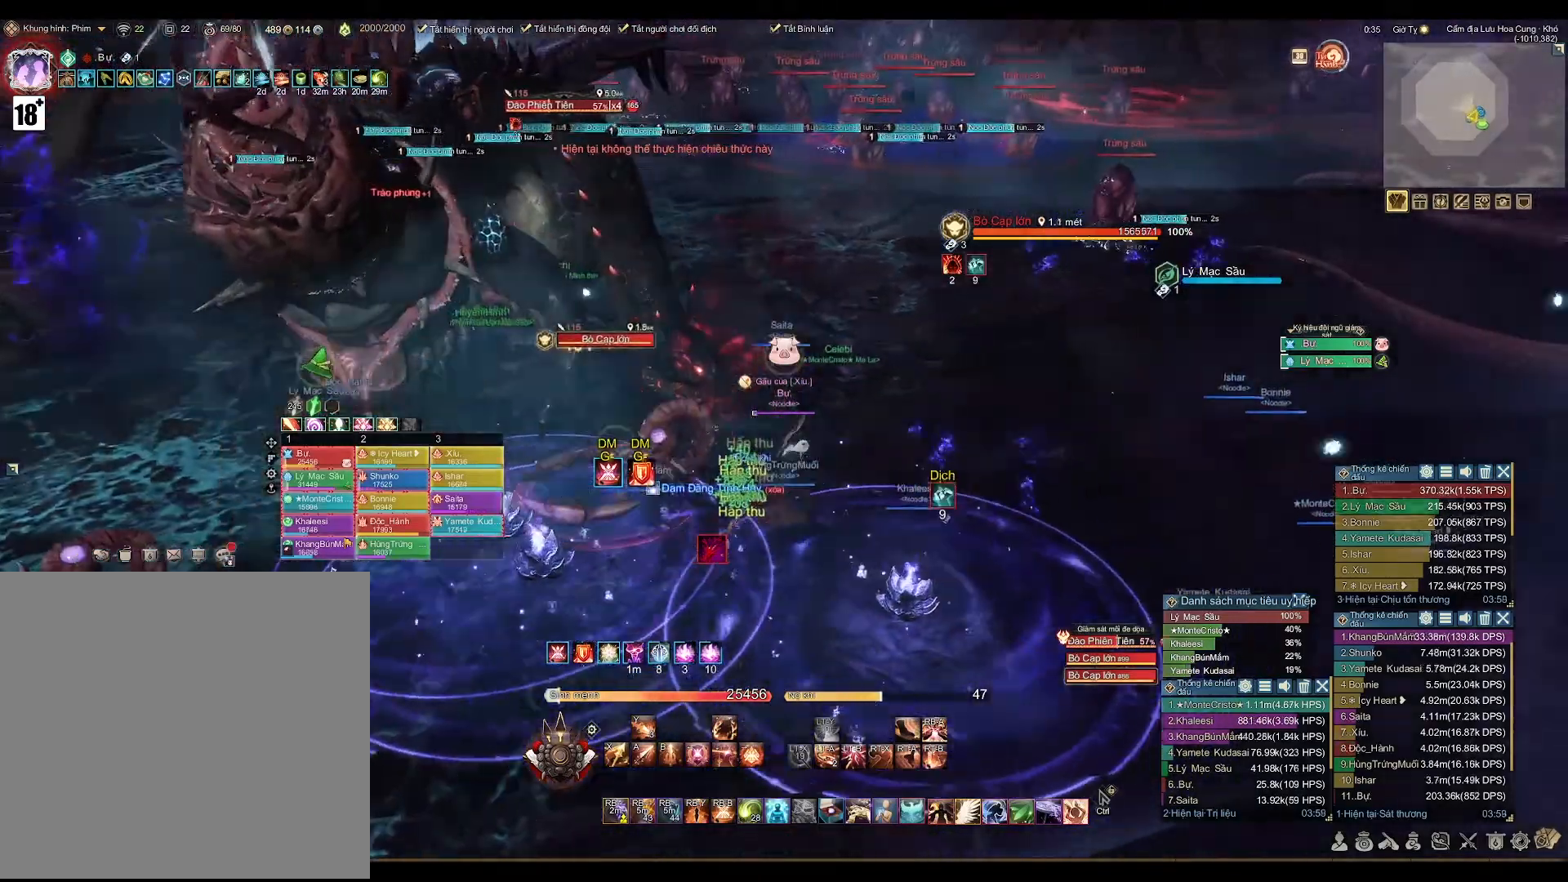
{"buttons": [], "left_stick": "up-right", "right_stick": "center", "events": [[167, "right_stick", "left"], [450, "right_stick", "center"]]}
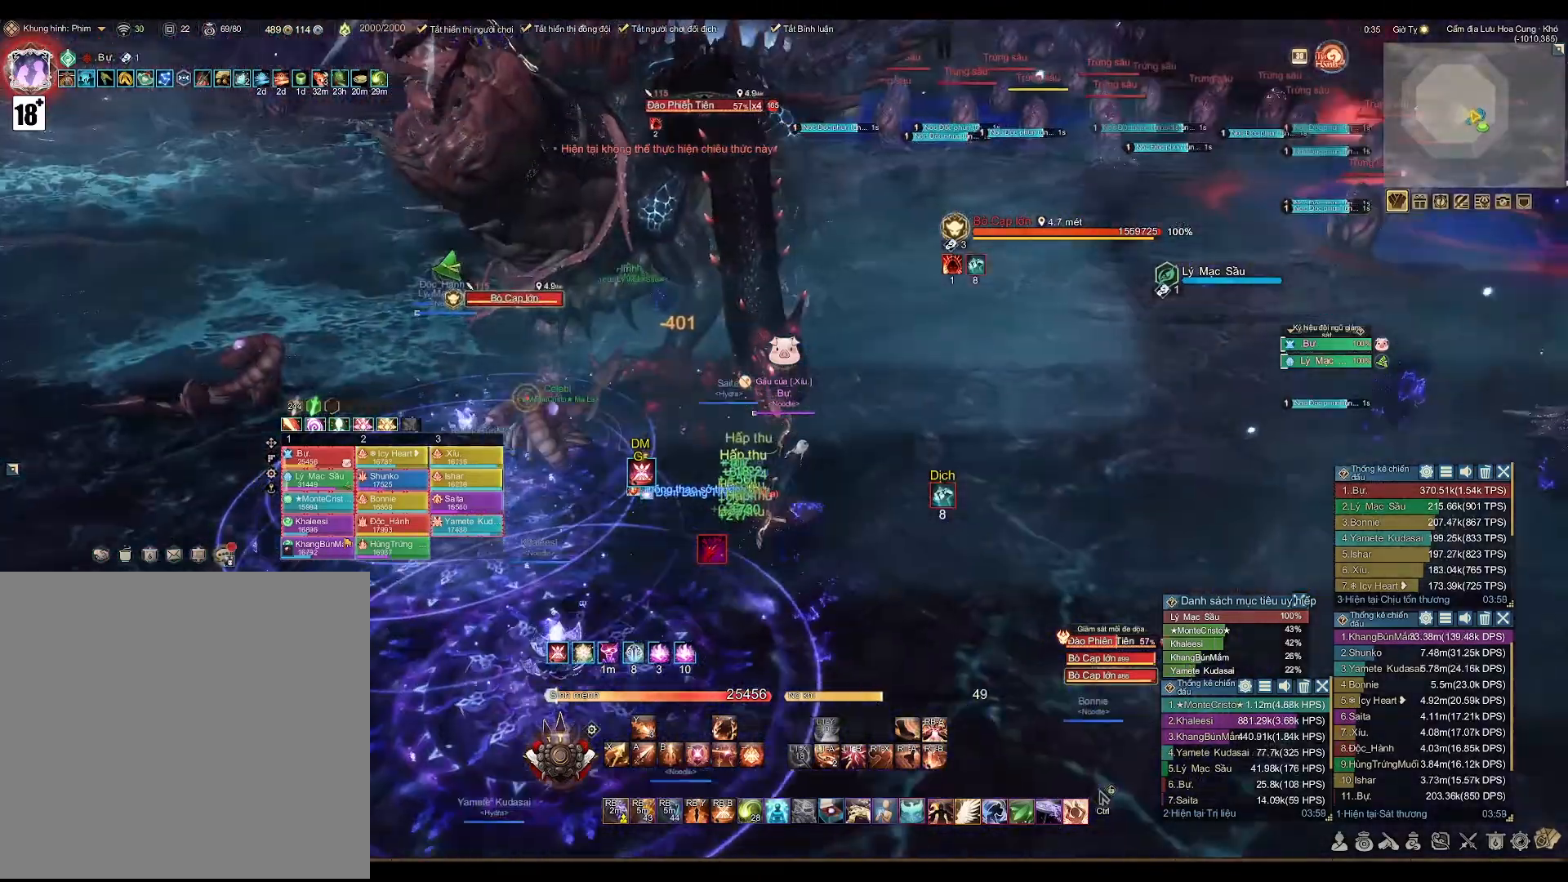
{"buttons": [], "left_stick": "up-right", "right_stick": "center", "events": []}
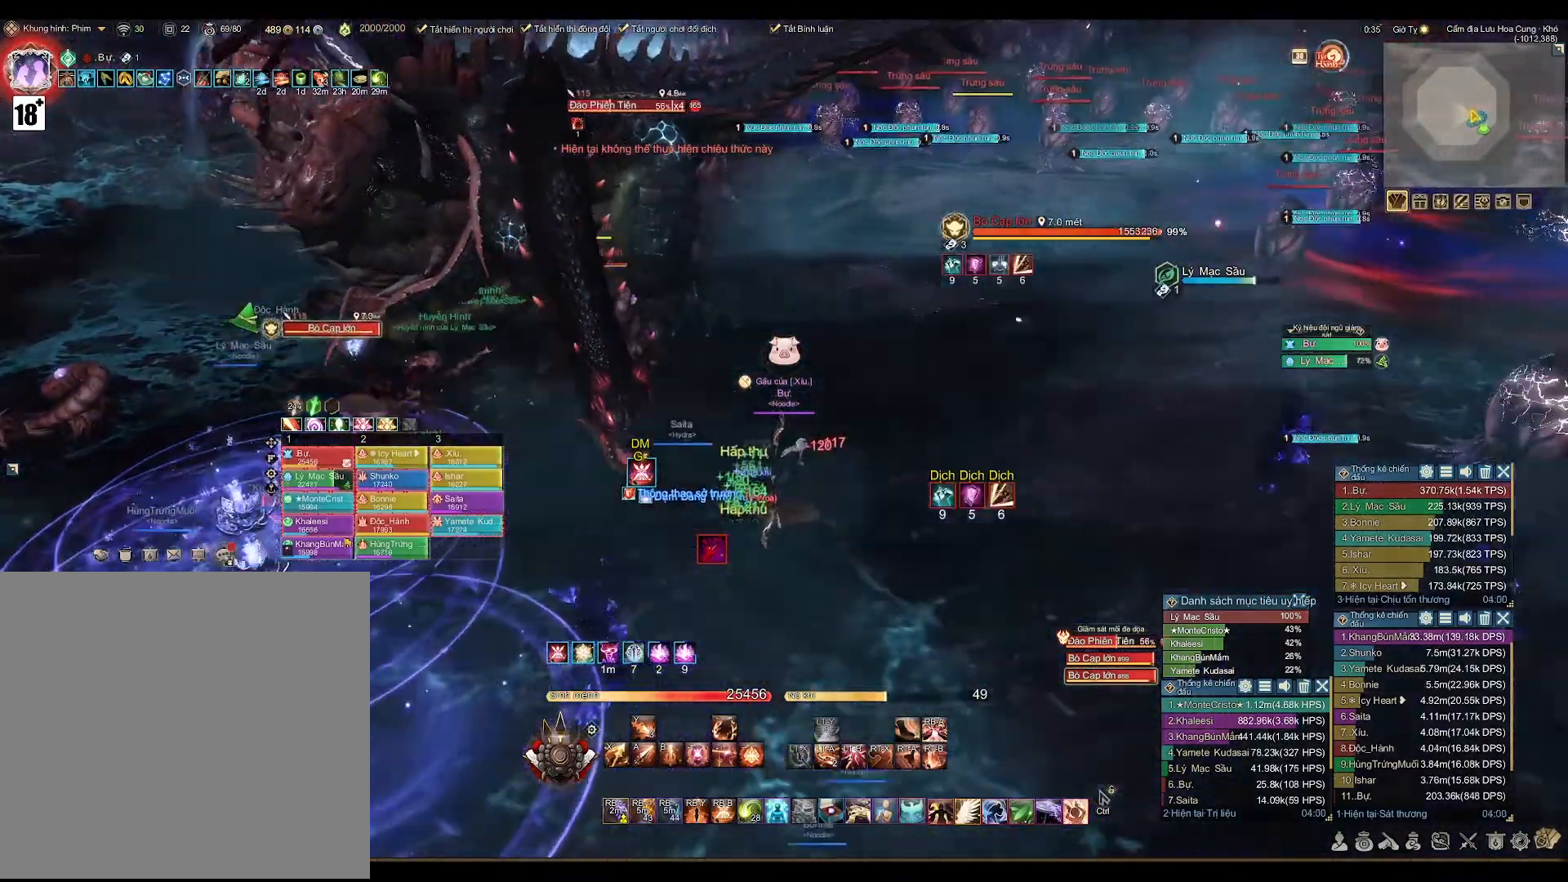
{"buttons": [], "left_stick": "right", "right_stick": "center", "events": [[200, "right_stick", "right"], [217, "left_stick", "right"], [367, "right_stick", "center"]]}
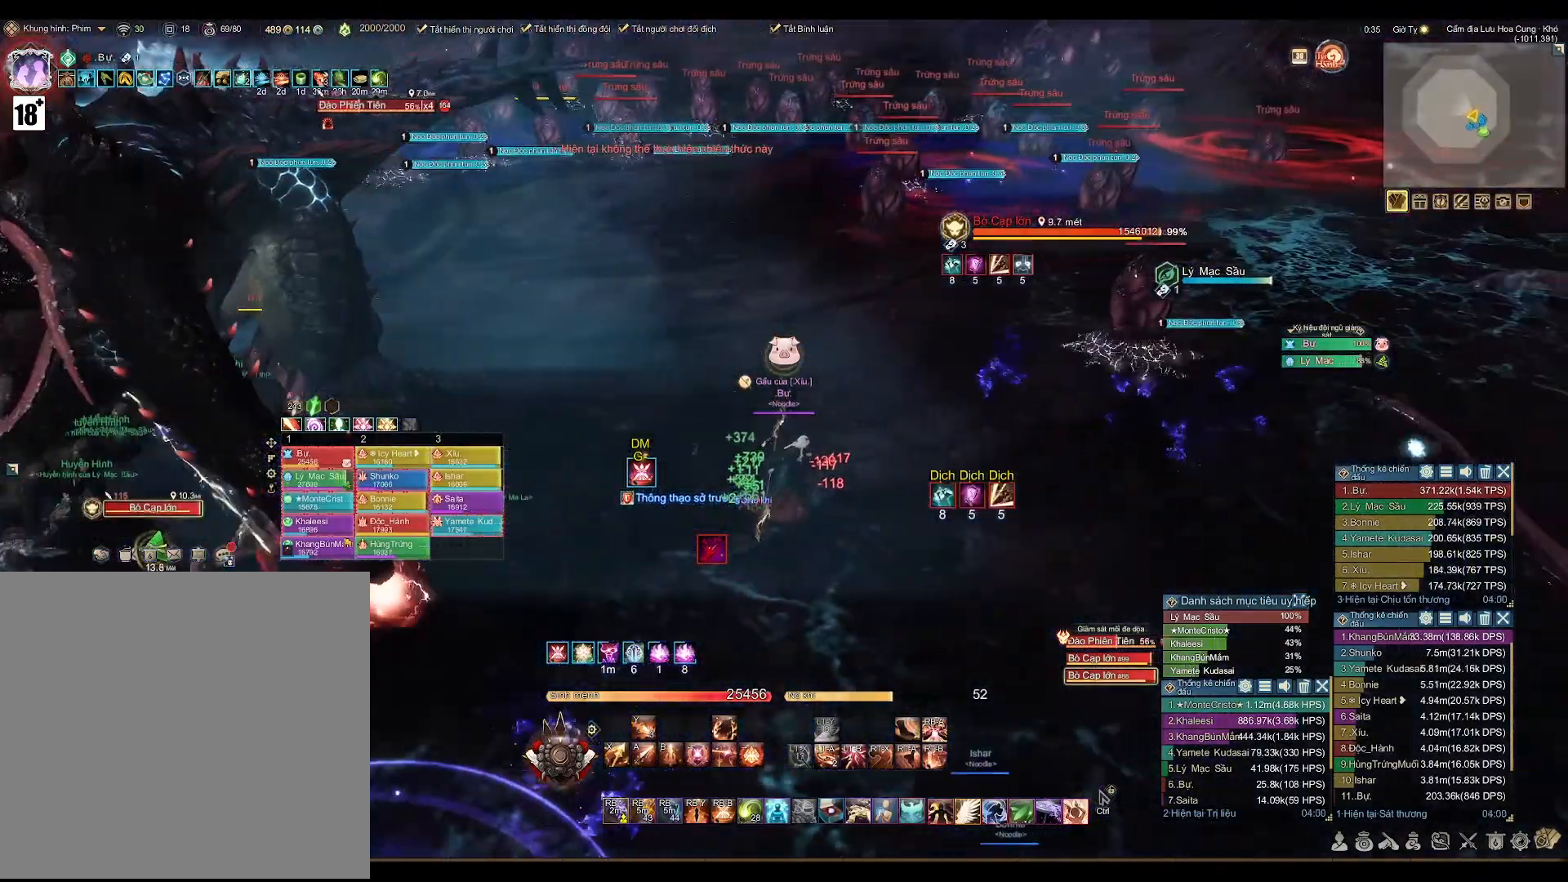
{"buttons": [], "left_stick": "center", "right_stick": "center", "events": [[67, "left_stick", "center"]]}
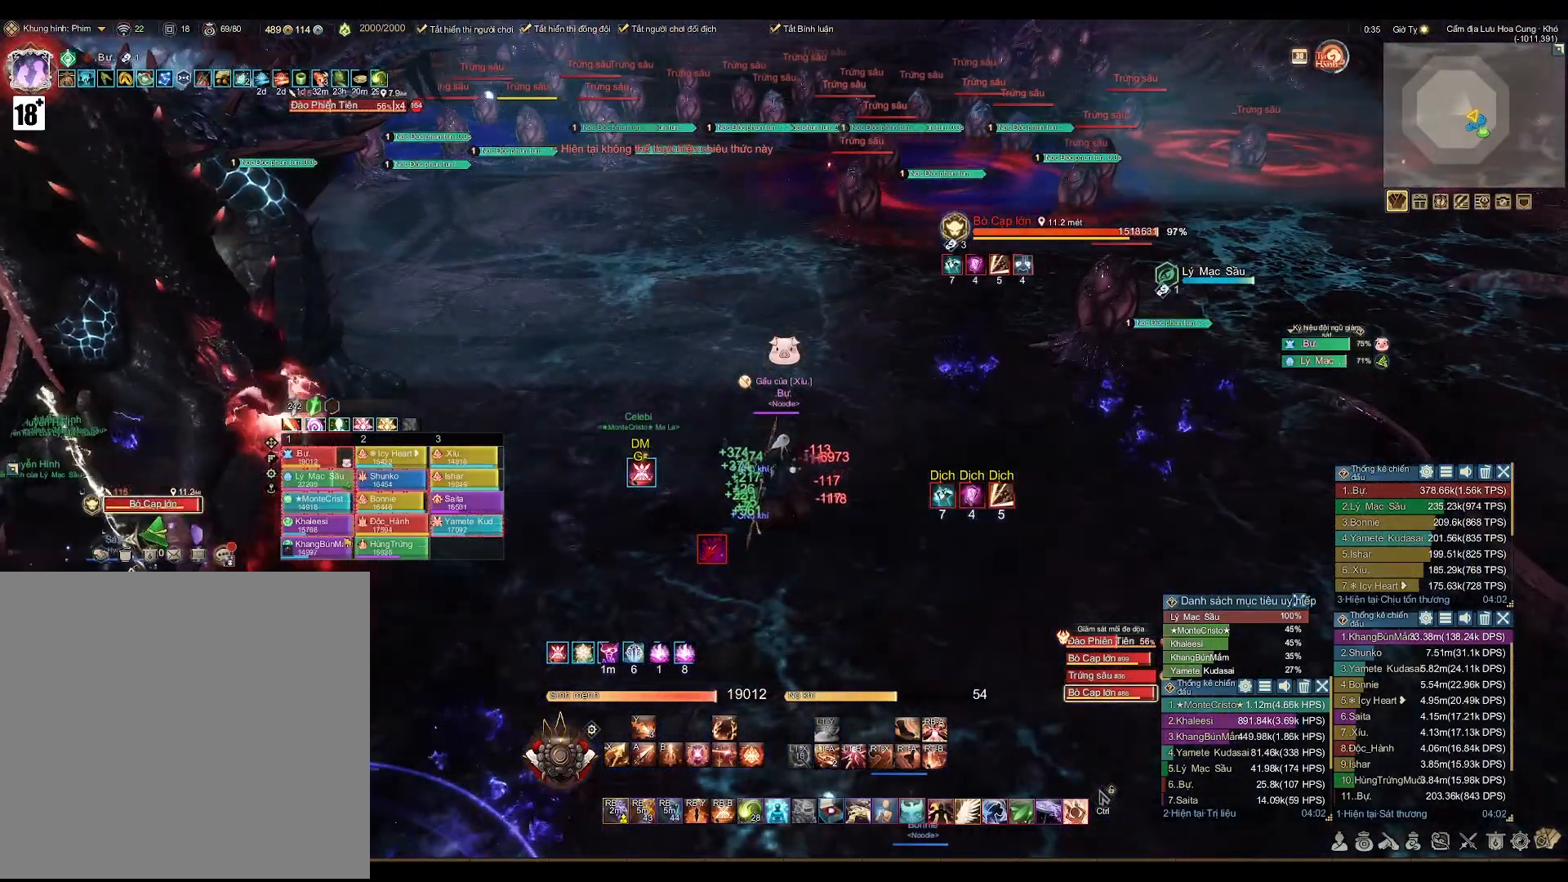
{"buttons": [], "left_stick": "down-right", "right_stick": "left", "events": [[167, "left_stick", "down-right"], [383, "right_stick", "left"]]}
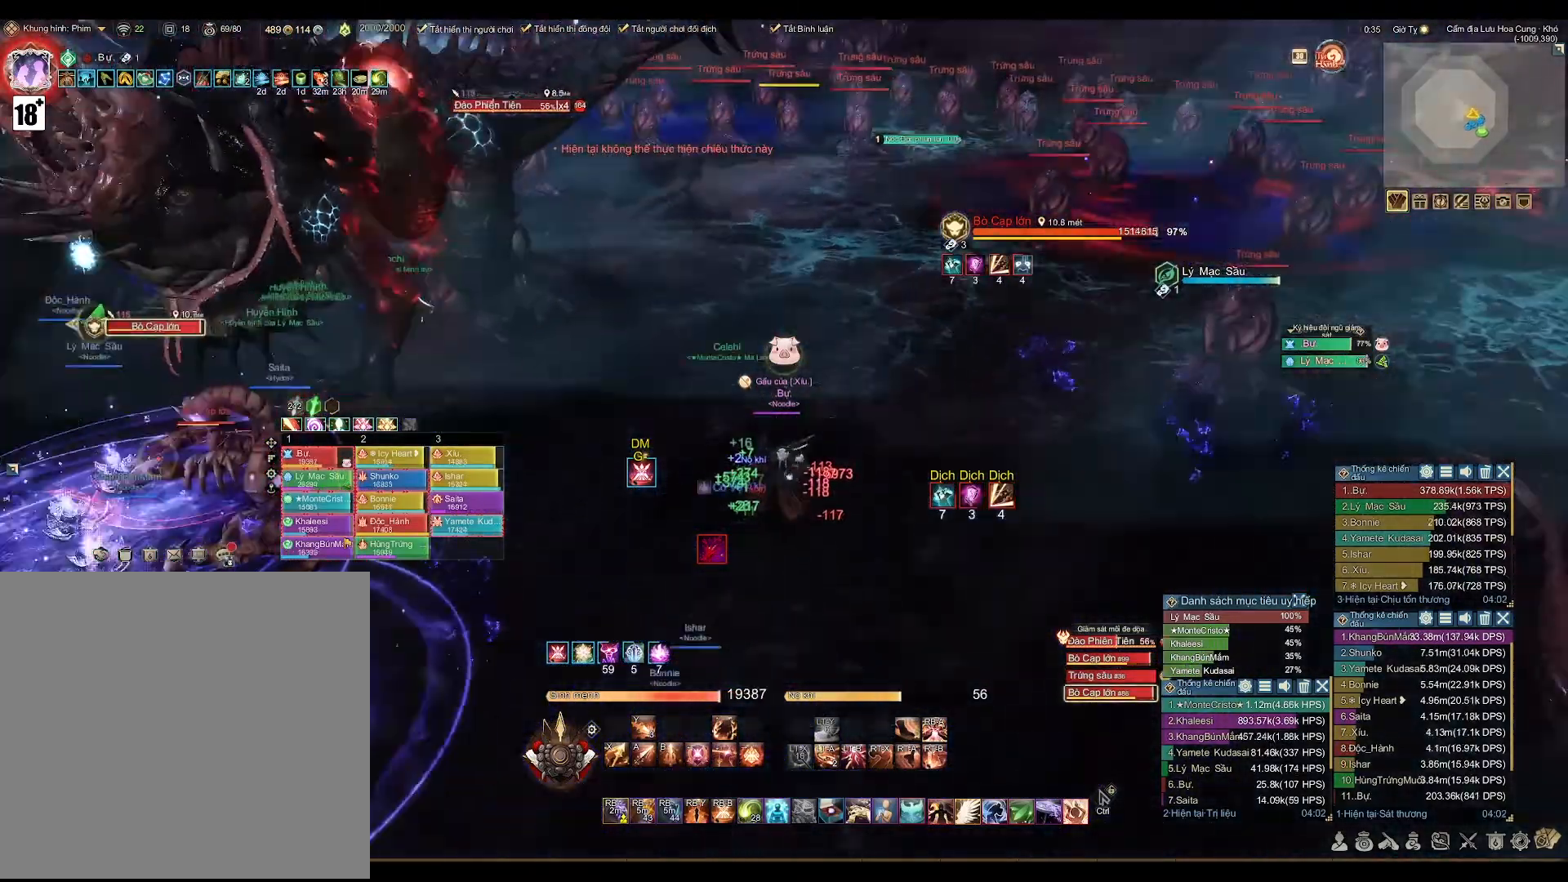
{"buttons": [], "left_stick": "down-right", "right_stick": "center", "events": [[83, "right_stick", "center"]]}
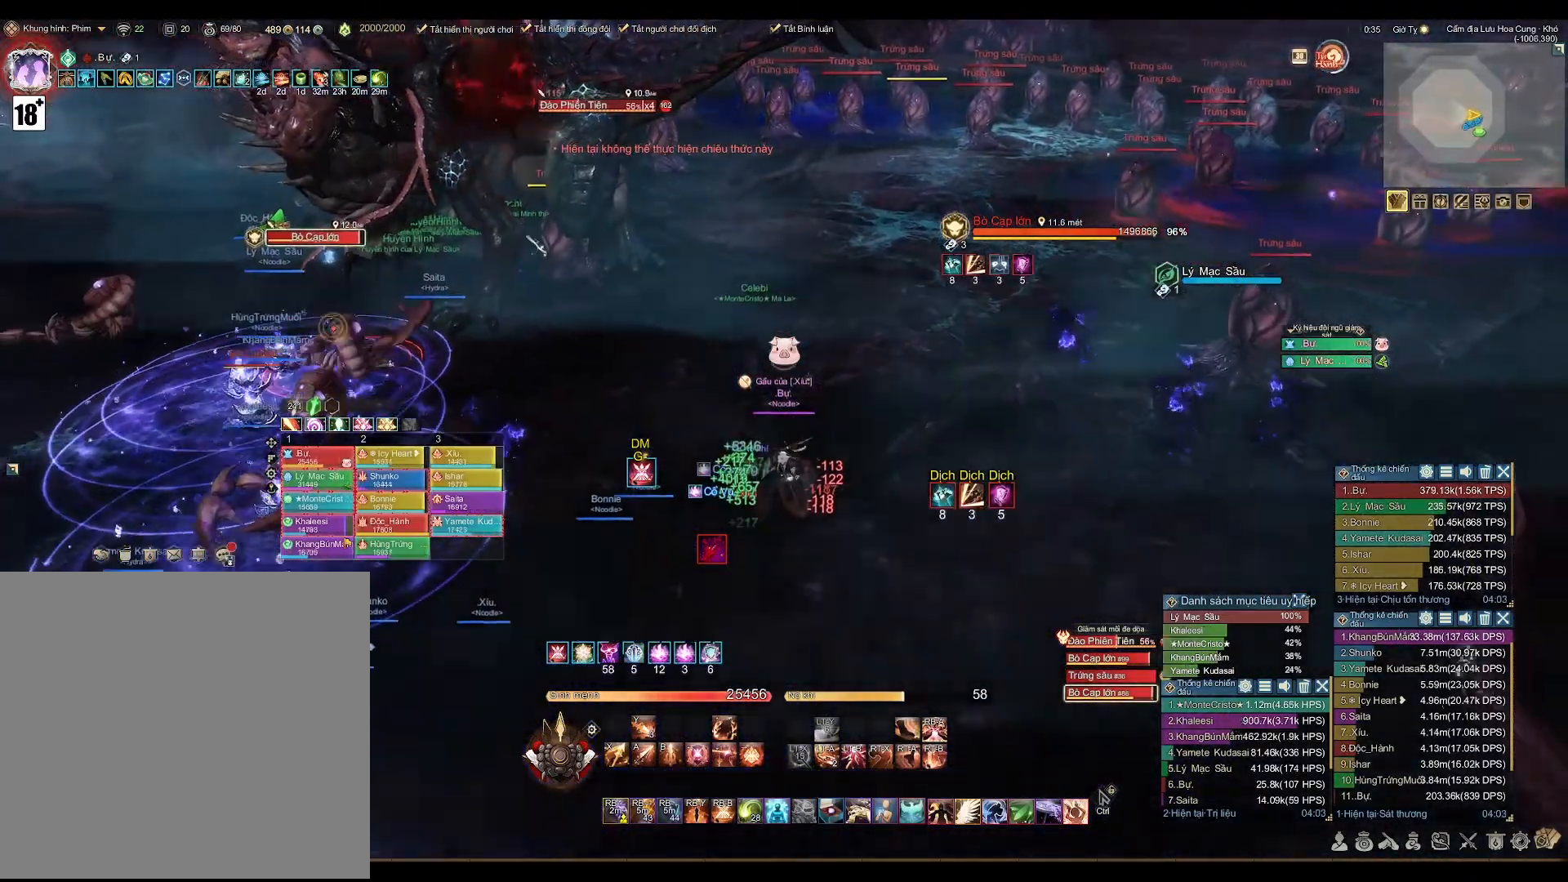
{"buttons": [], "left_stick": "up-left", "right_stick": "center", "events": [[50, "left_stick", "center"], [167, "left_stick", "up-left"], [317, "right_stick", "left"], [450, "right_stick", "center"]]}
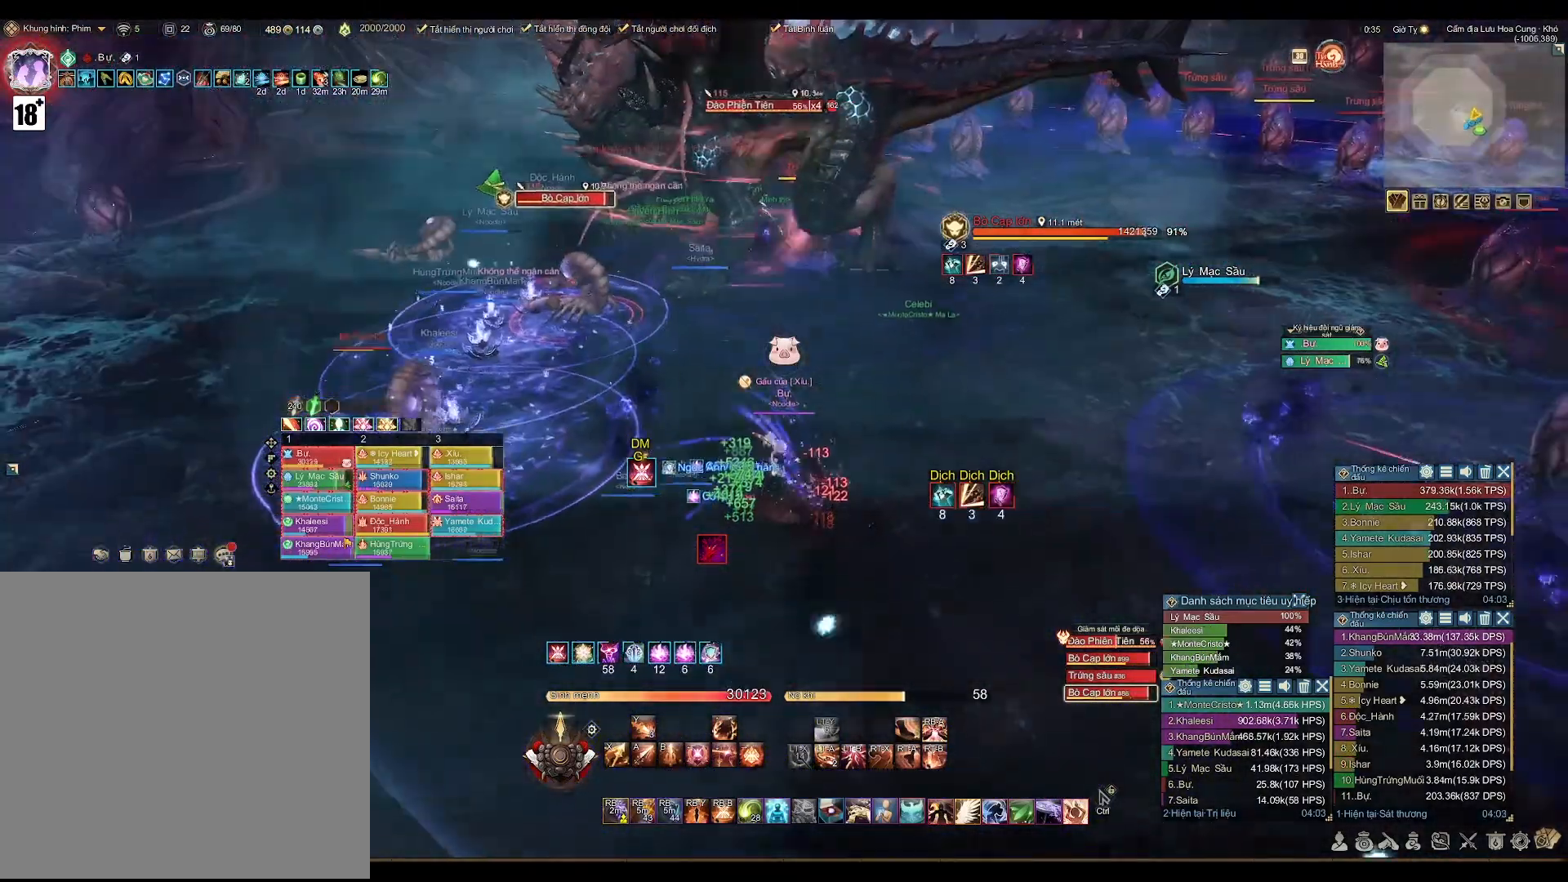
{"buttons": [], "left_stick": "down-left", "right_stick": "center", "events": [[117, "left_stick", "left"], [283, "left_stick", "down-left"]]}
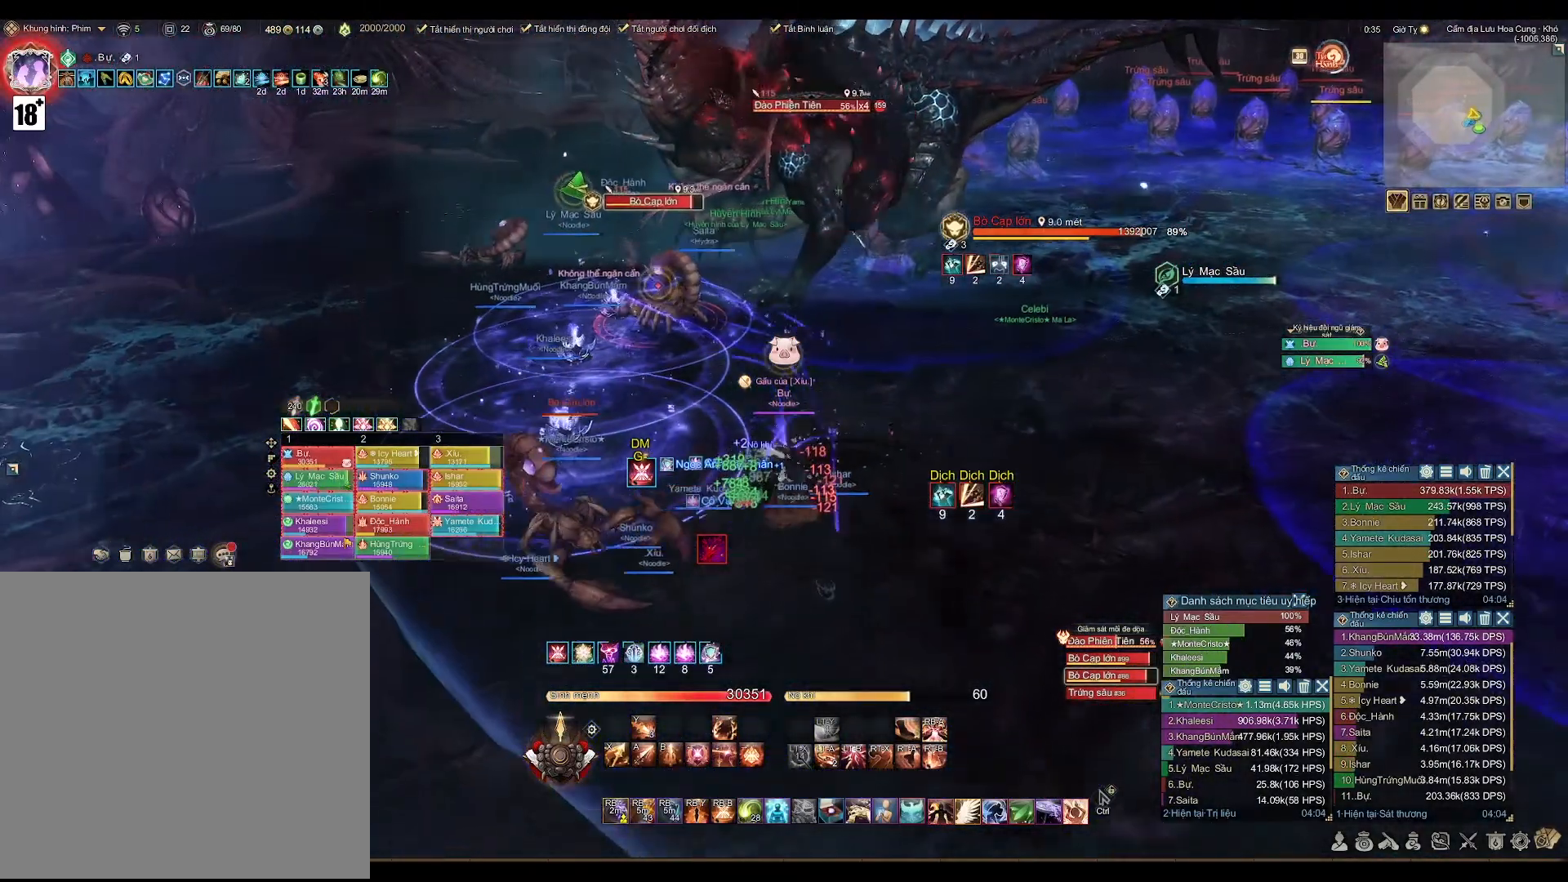
{"buttons": [], "left_stick": "down-left", "right_stick": "center", "events": [[17, "L1", "down"], [150, "L1", "up"], [200, "left_stick", "down"], [217, "L2", "down"], [317, "A", "down"], [417, "A", "up"], [450, "L2", "up"], [450, "left_stick", "down-left"]]}
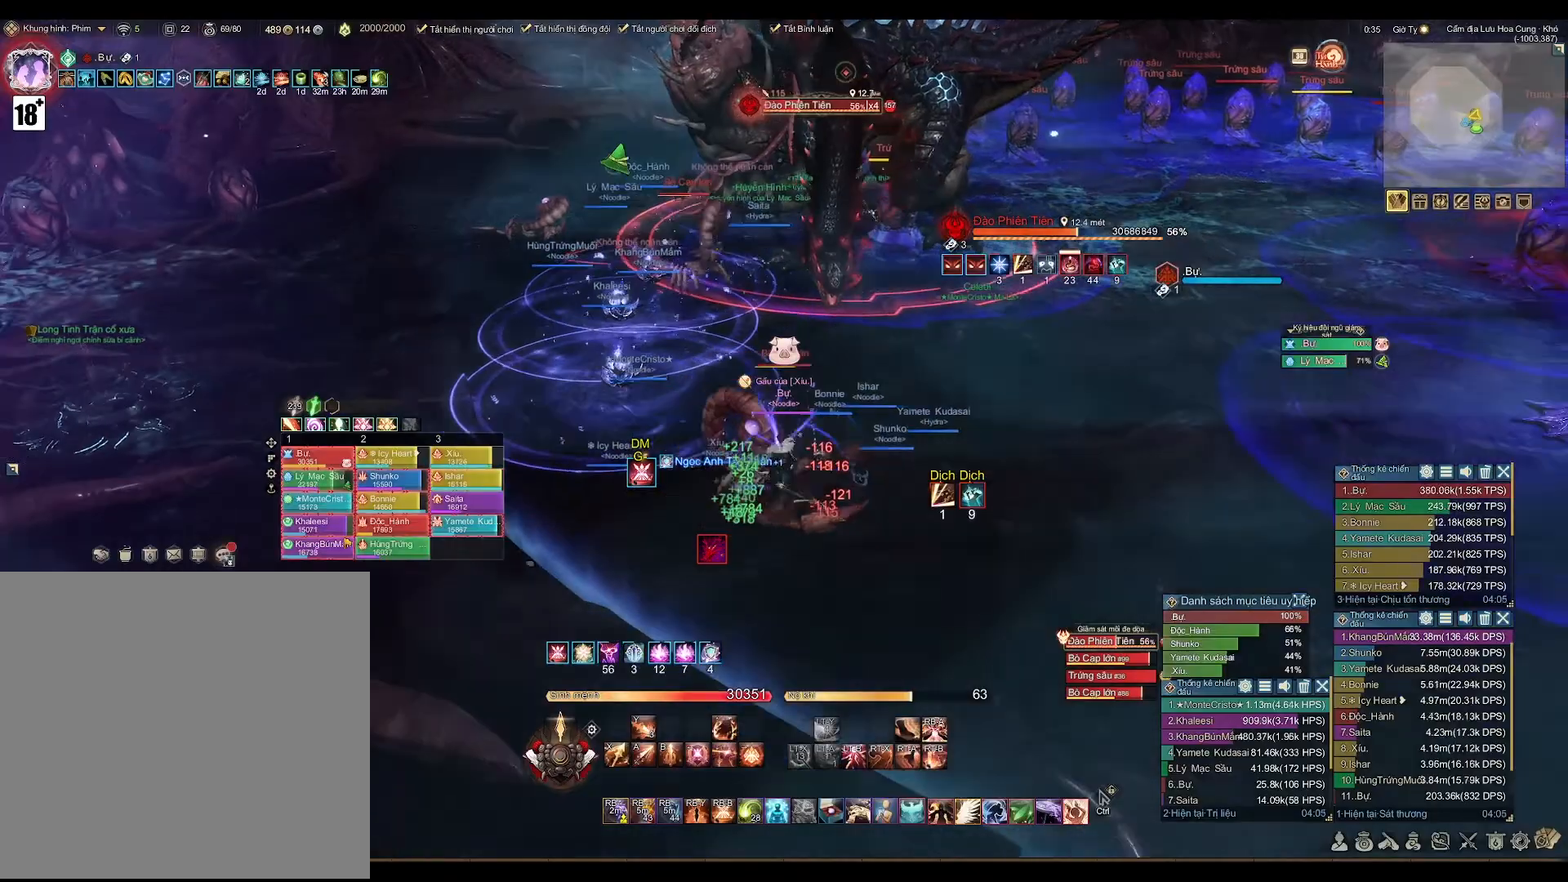
{"buttons": [], "left_stick": "up-left", "right_stick": "center", "events": [[183, "left_stick", "up-left"], [217, "L1", "down"], [267, "L1", "up"]]}
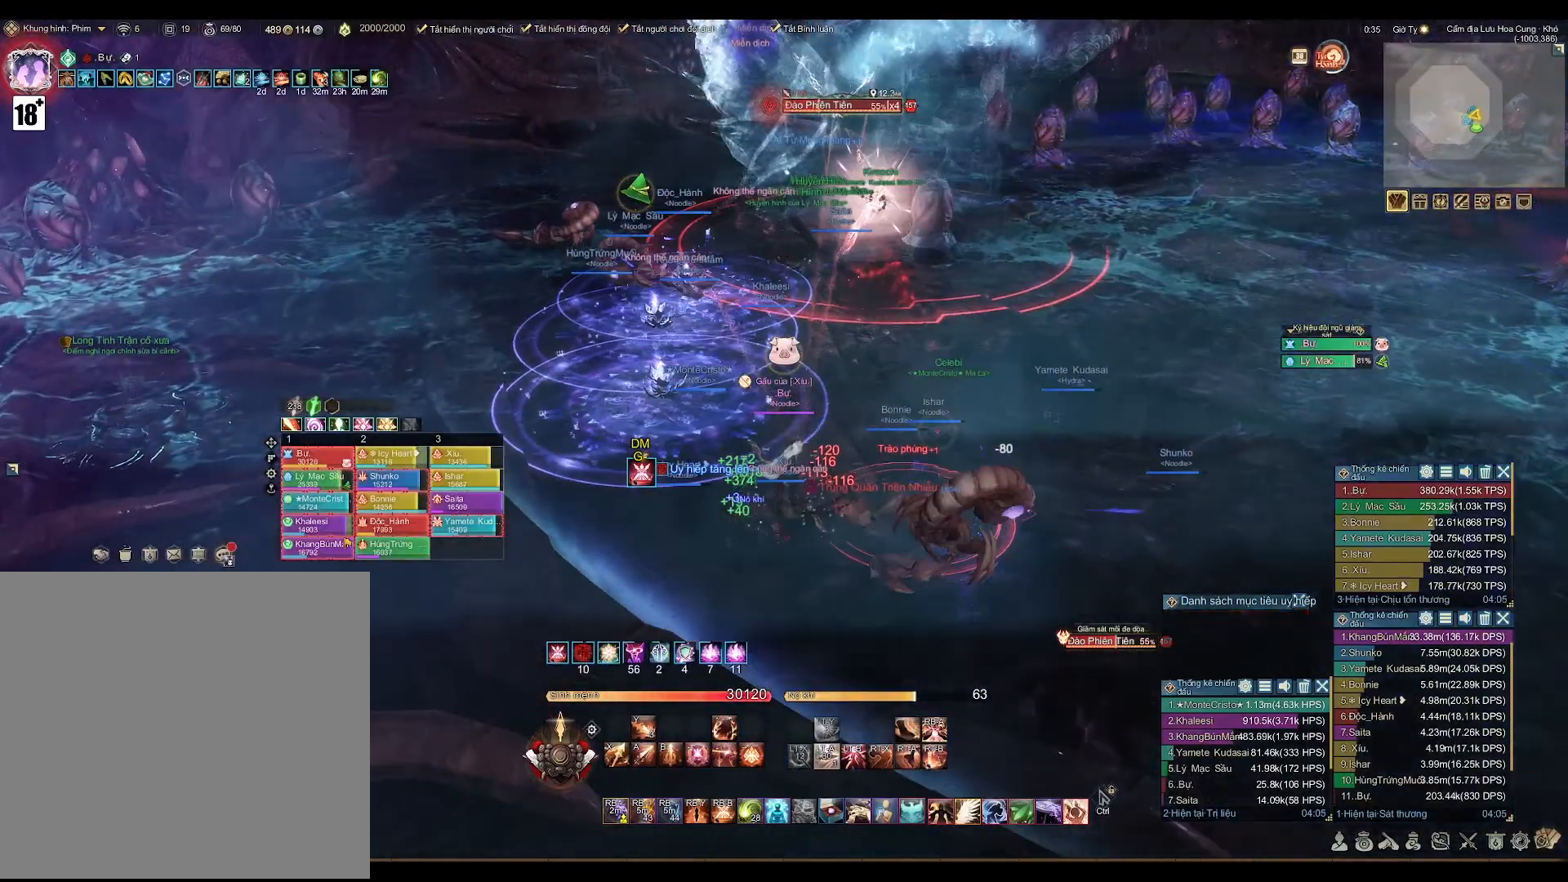
{"buttons": ["Y", "R2"], "left_stick": "up-left", "right_stick": "center", "events": [[333, "R2", "down"], [433, "Y", "down"]]}
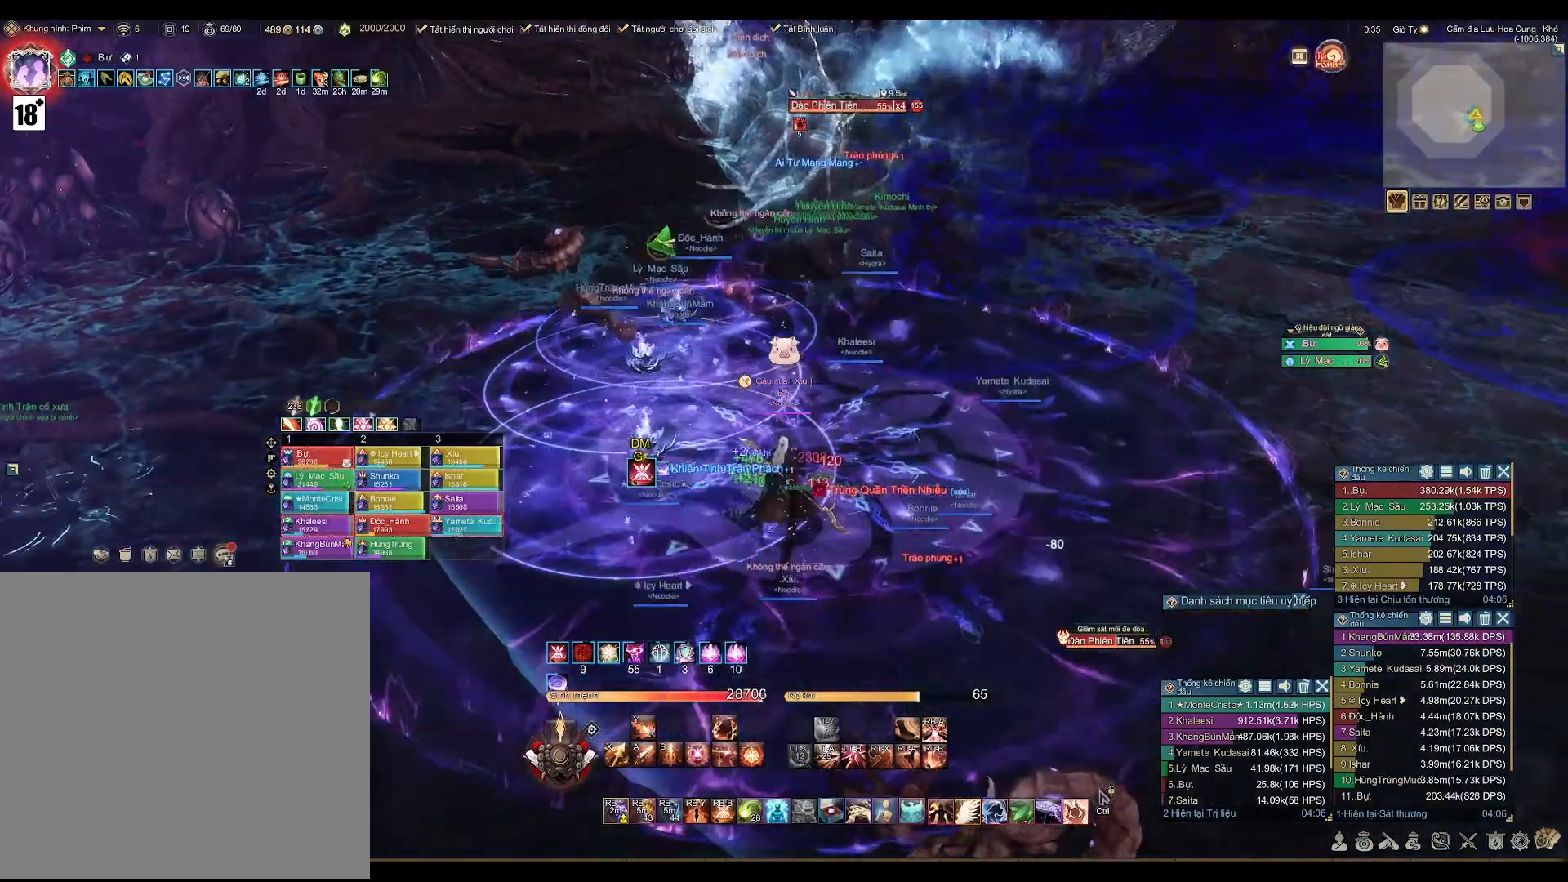
{"buttons": [], "left_stick": "up-left", "right_stick": "right", "events": [[50, "Y", "up"], [117, "R2", "up"], [383, "right_stick", "right"]]}
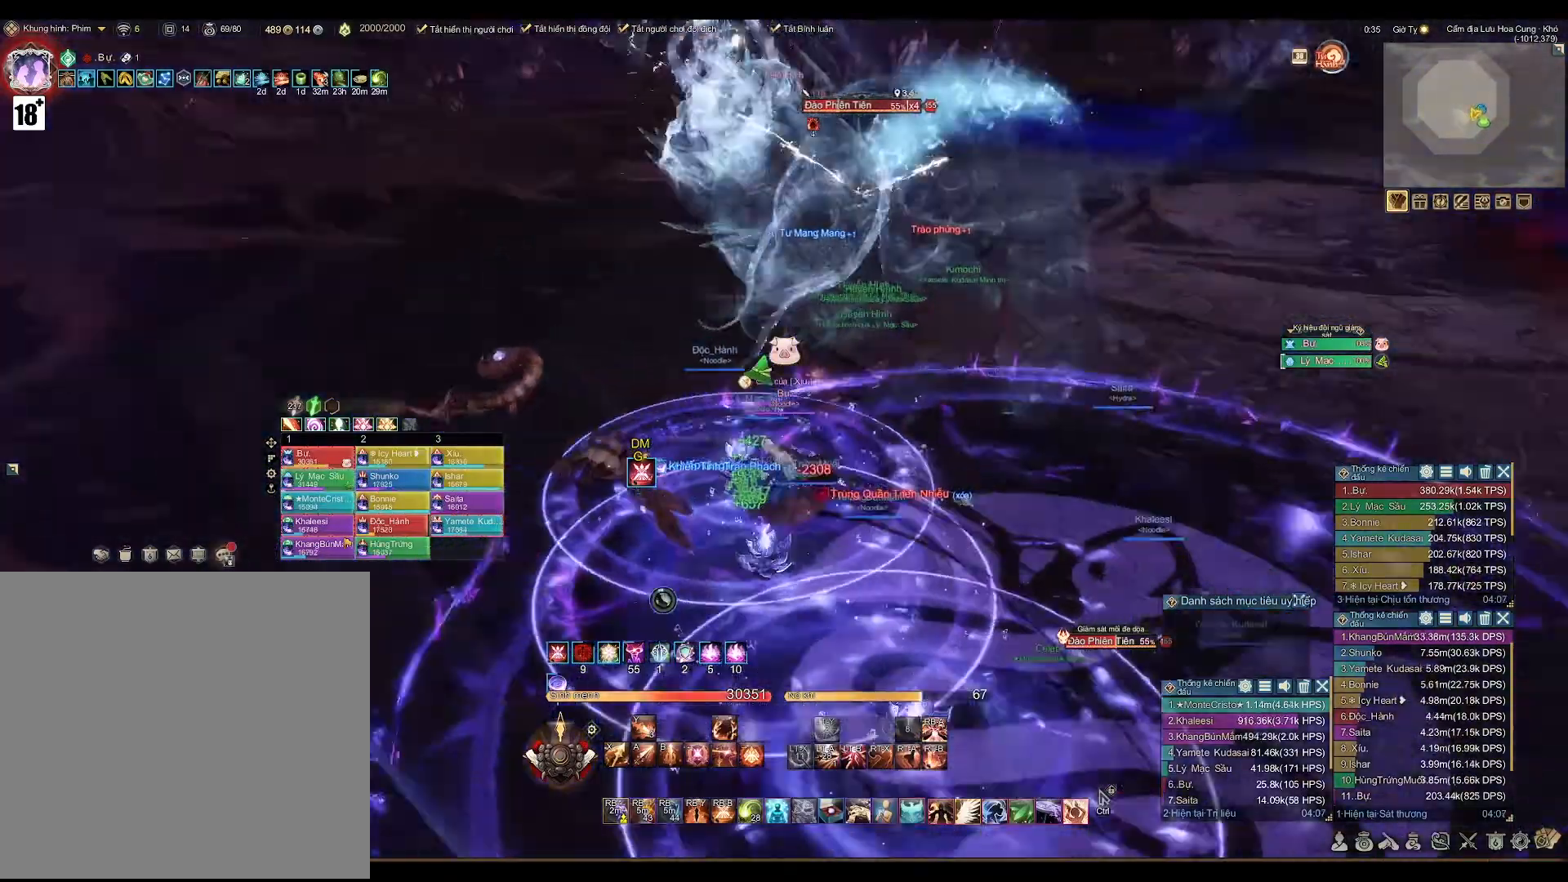
{"buttons": [], "left_stick": "center", "right_stick": "center", "events": [[50, "left_stick", "left"], [250, "left_stick", "down-left"], [450, "right_stick", "center"], [500, "left_stick", "center"]]}
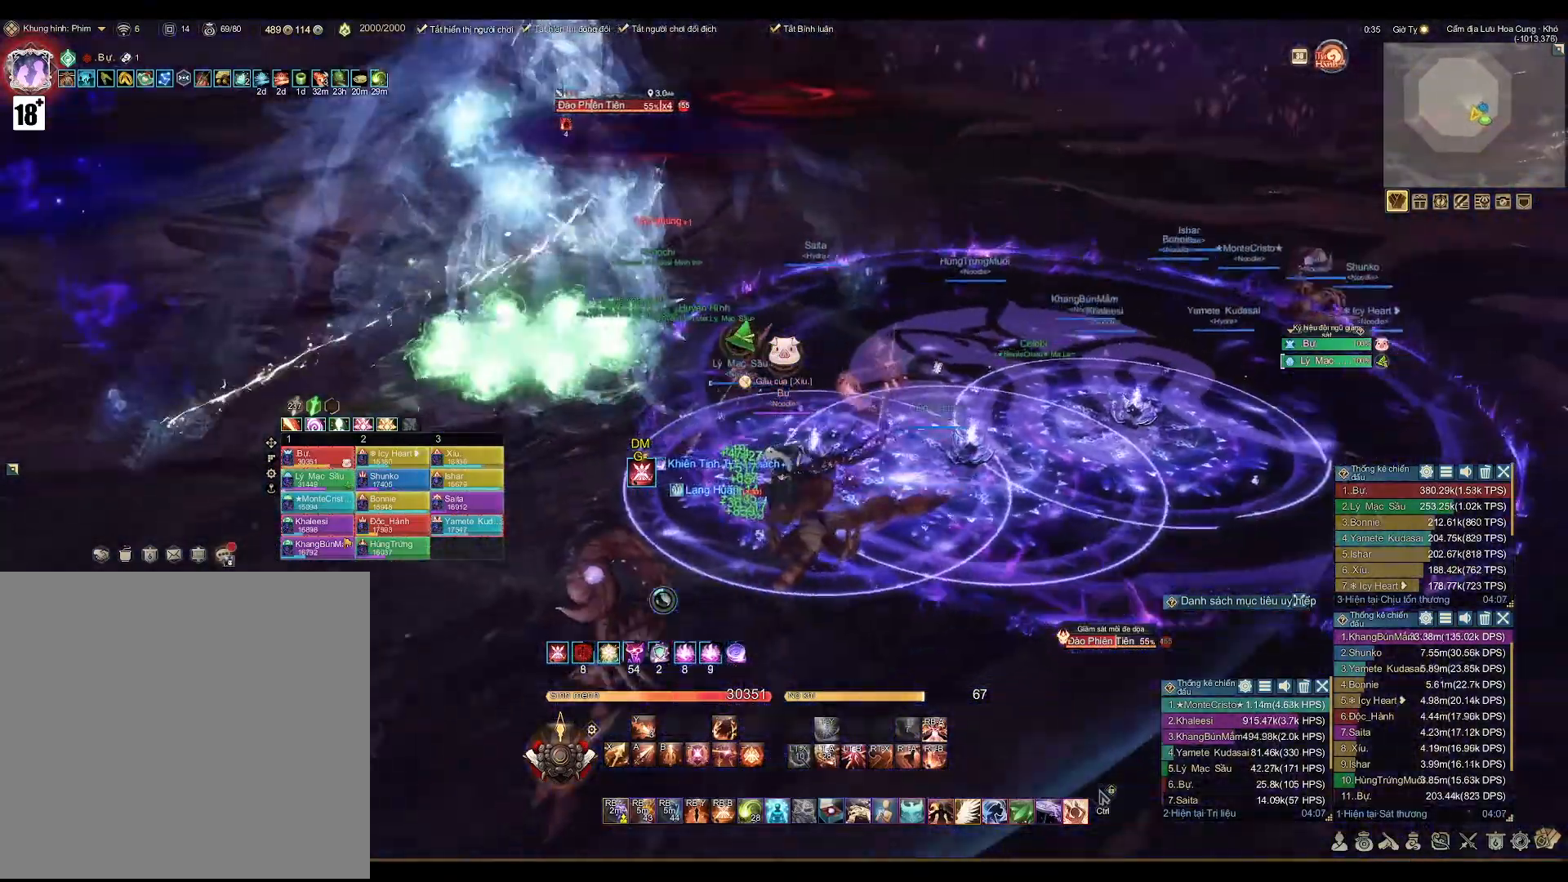
{"buttons": [], "left_stick": "up-right", "right_stick": "center", "events": [[217, "left_stick", "up"], [450, "left_stick", "up-right"]]}
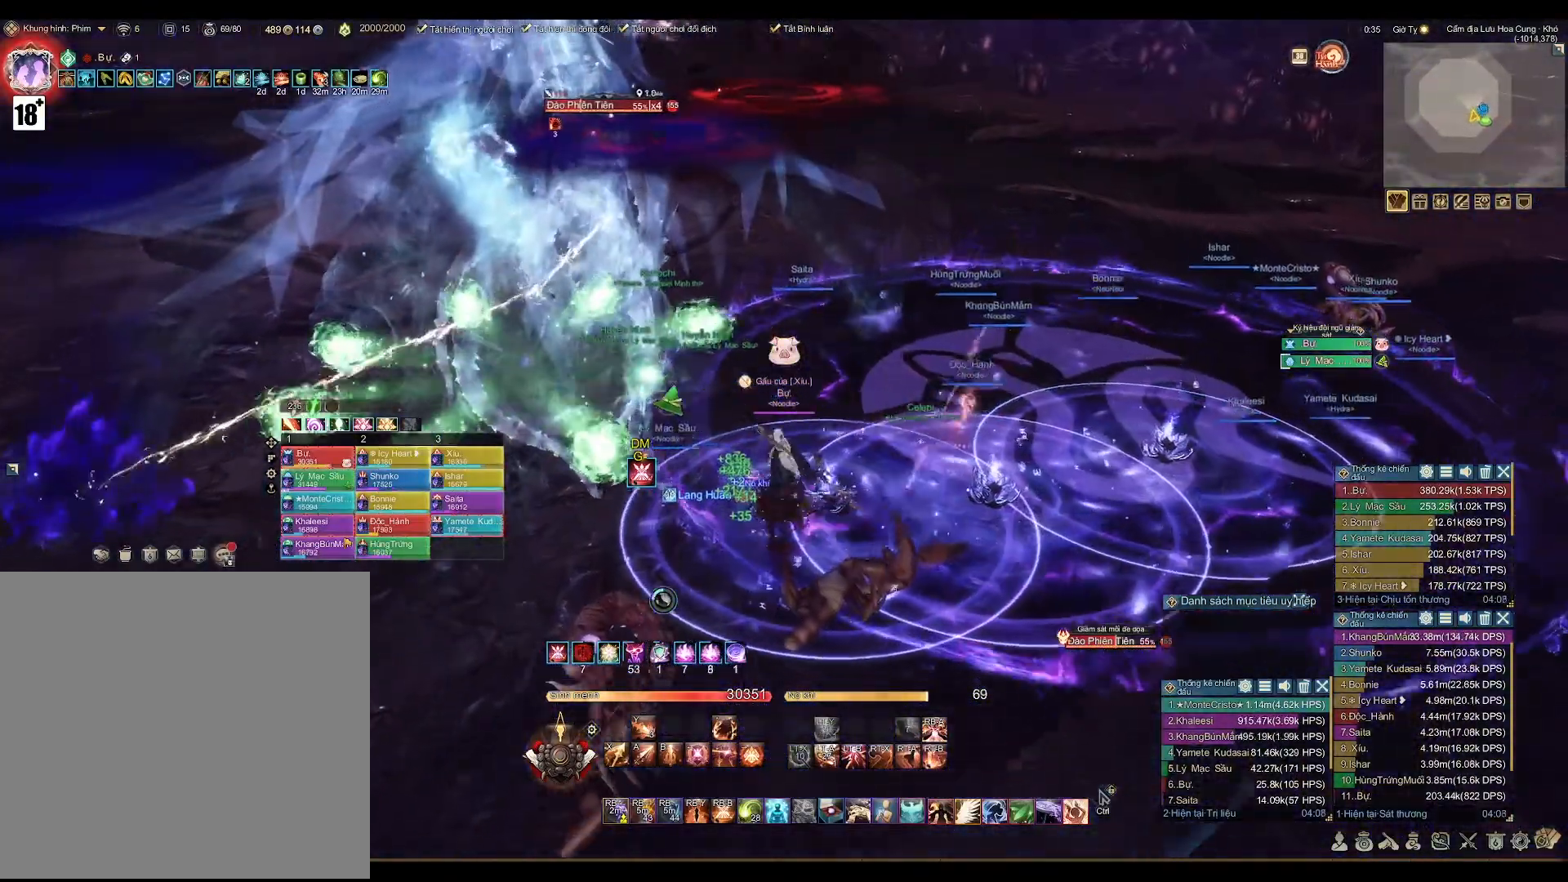
{"buttons": [], "left_stick": "up-right", "right_stick": "center", "events": [[283, "right_stick", "left"], [400, "right_stick", "center"]]}